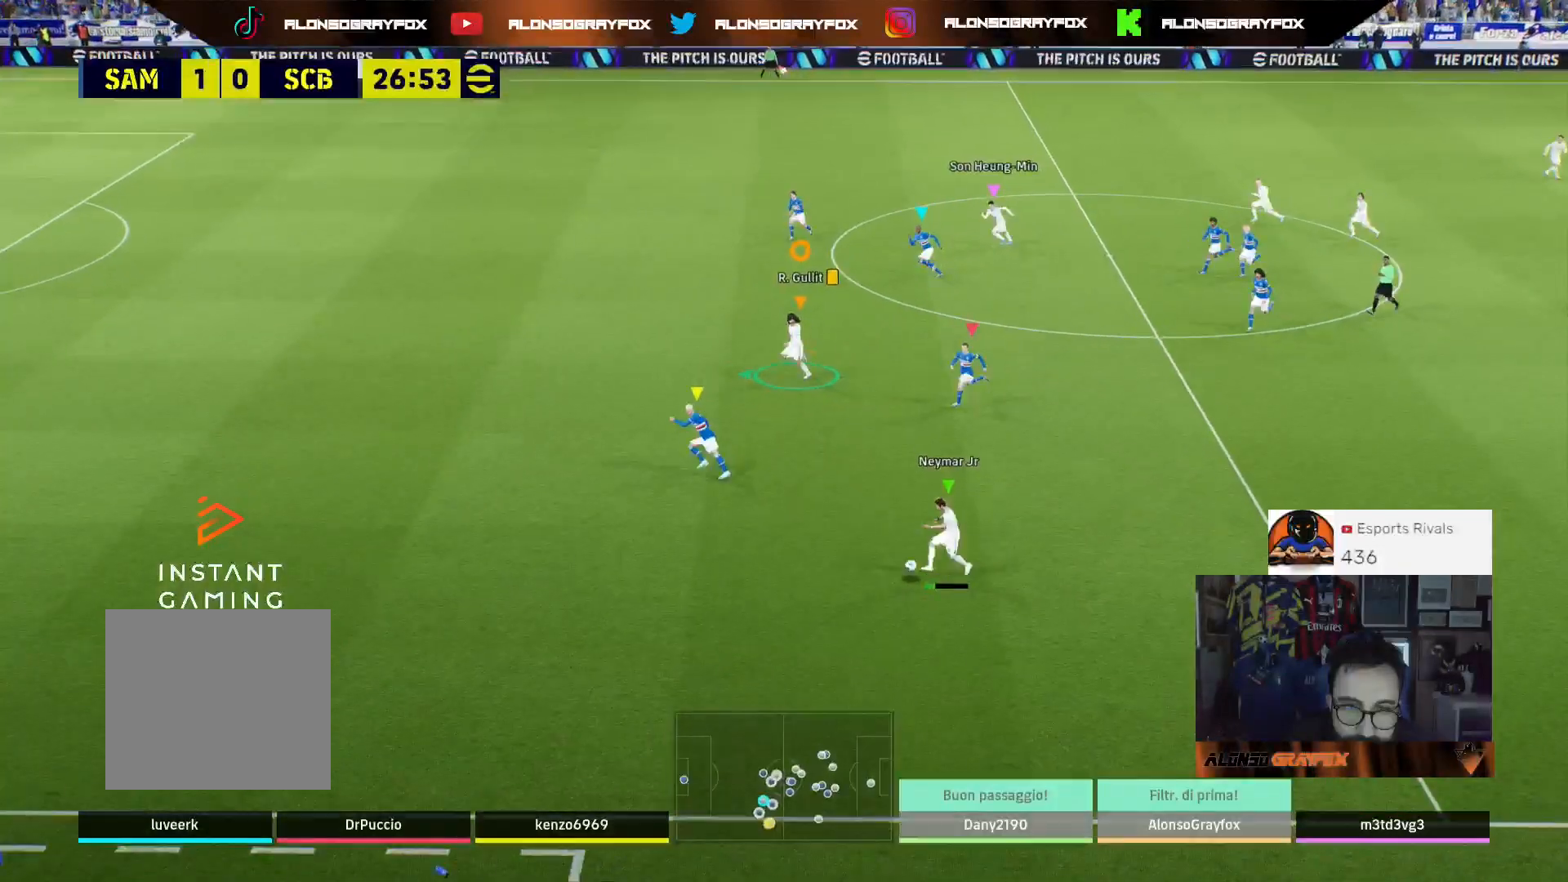
Gameplay with a controller (PlayStation layout); each line is a JSON object with the inputs held at the frame after it. "events" lists button and stick changes between this image and that frame as [ms after this image, input, new state], when the widget could be followed in between.
{"buttons": ["R2", "L3"], "left_stick": "left", "right_stick": "center", "events": [[200, "R2", "down"]]}
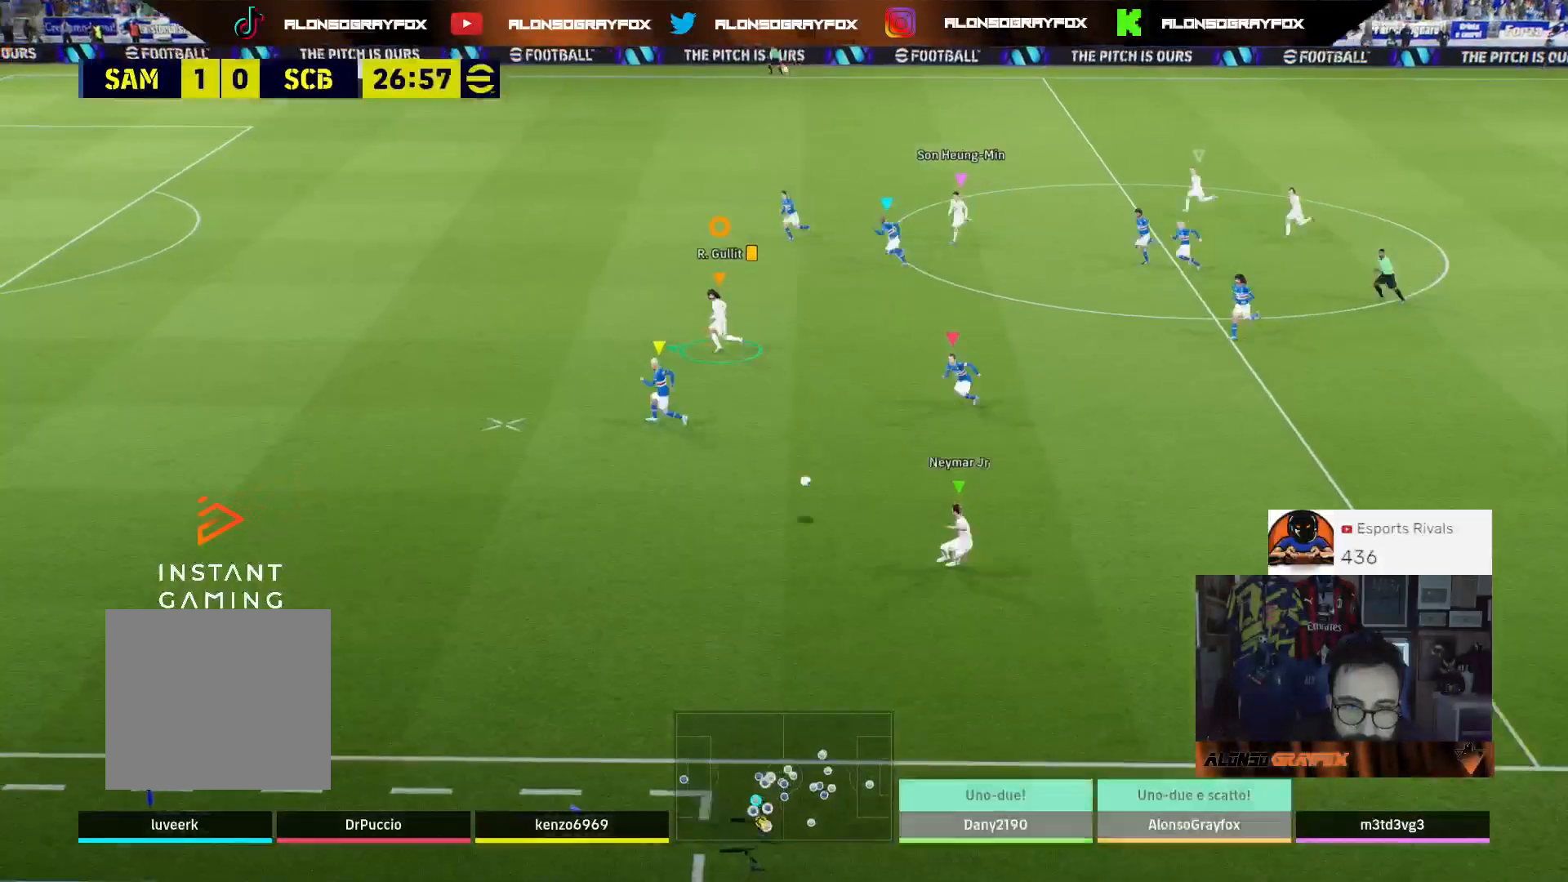
{"buttons": ["R1", "R2", "L3"], "left_stick": "left", "right_stick": "center", "events": [[233, "R1", "down"]]}
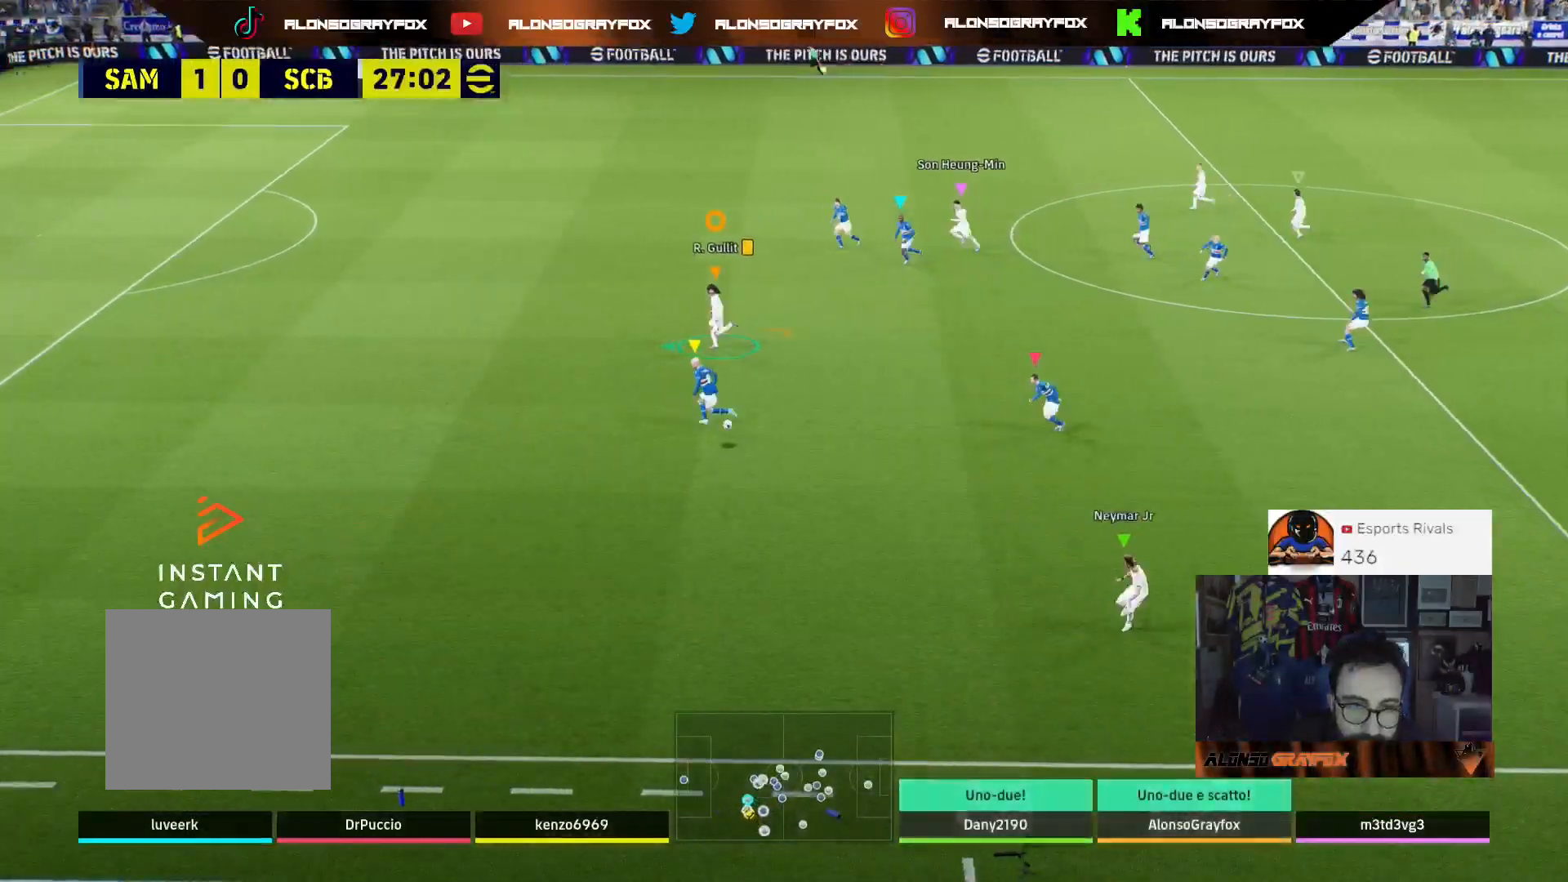
{"buttons": ["R2", "L3"], "left_stick": "left", "right_stick": "center", "events": [[367, "R1", "up"], [400, "R2", "up"], [467, "R2", "down"]]}
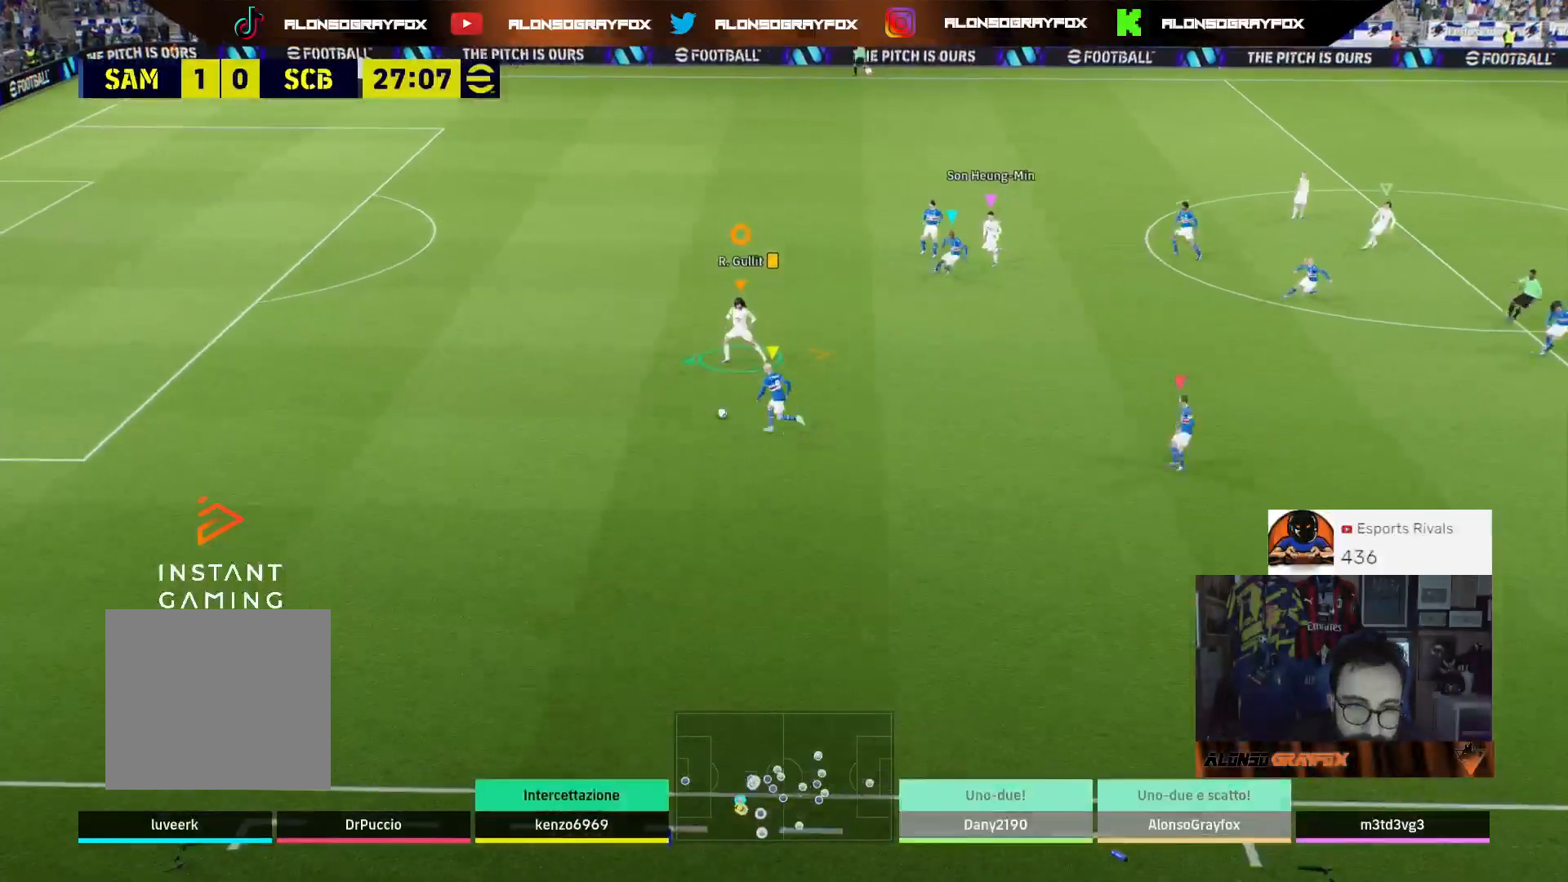
{"buttons": ["R1", "R2", "L3"], "left_stick": "left", "right_stick": "center", "events": [[33, "R1", "down"]]}
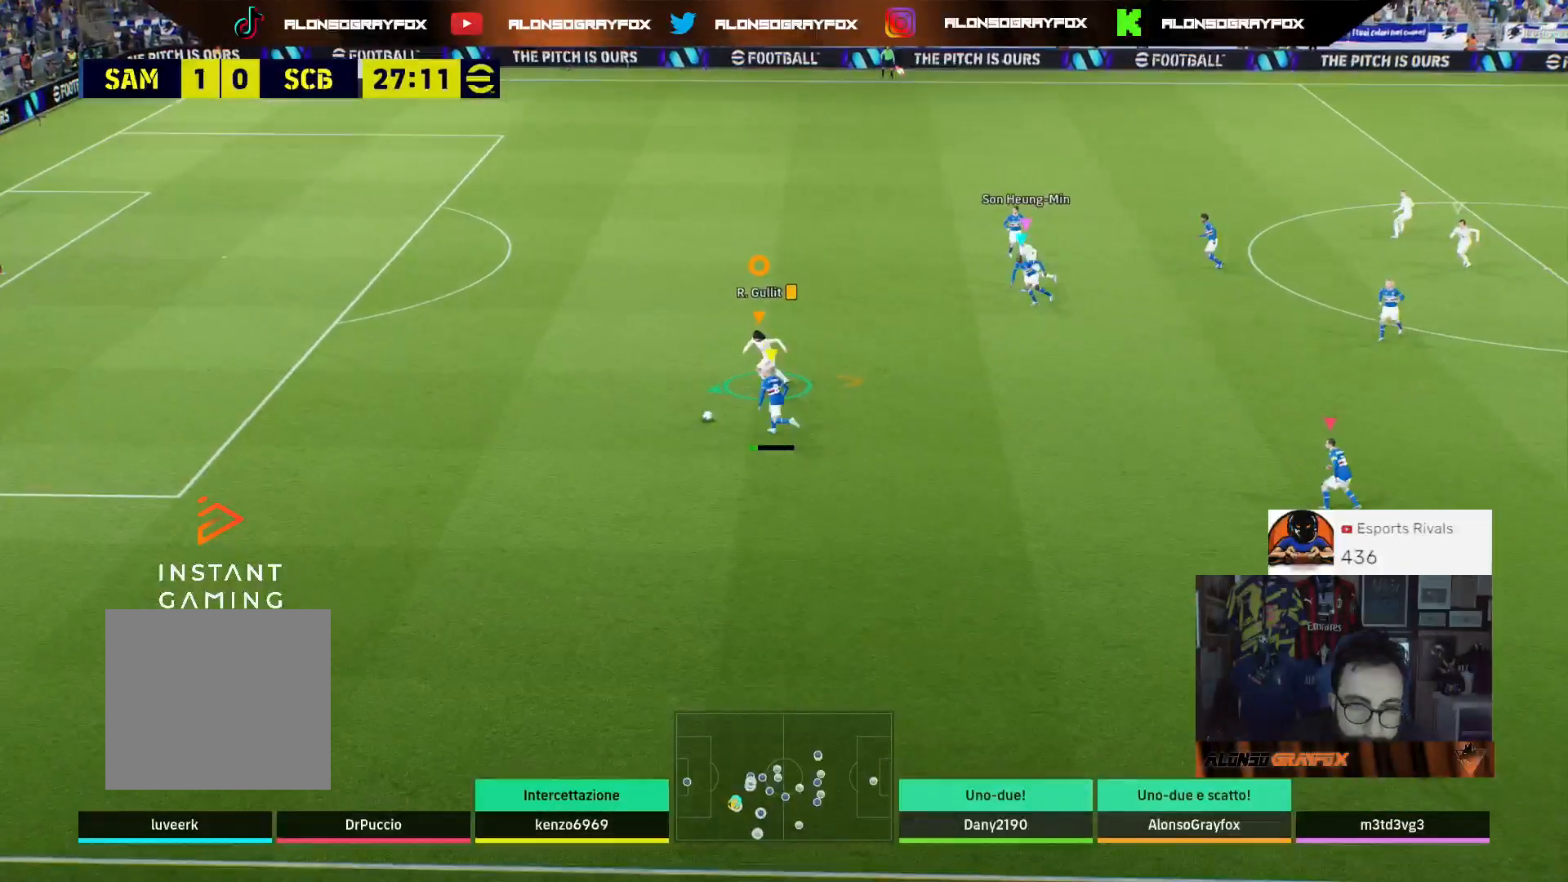
{"buttons": ["R1", "R2", "L3"], "left_stick": "left", "right_stick": "center", "events": []}
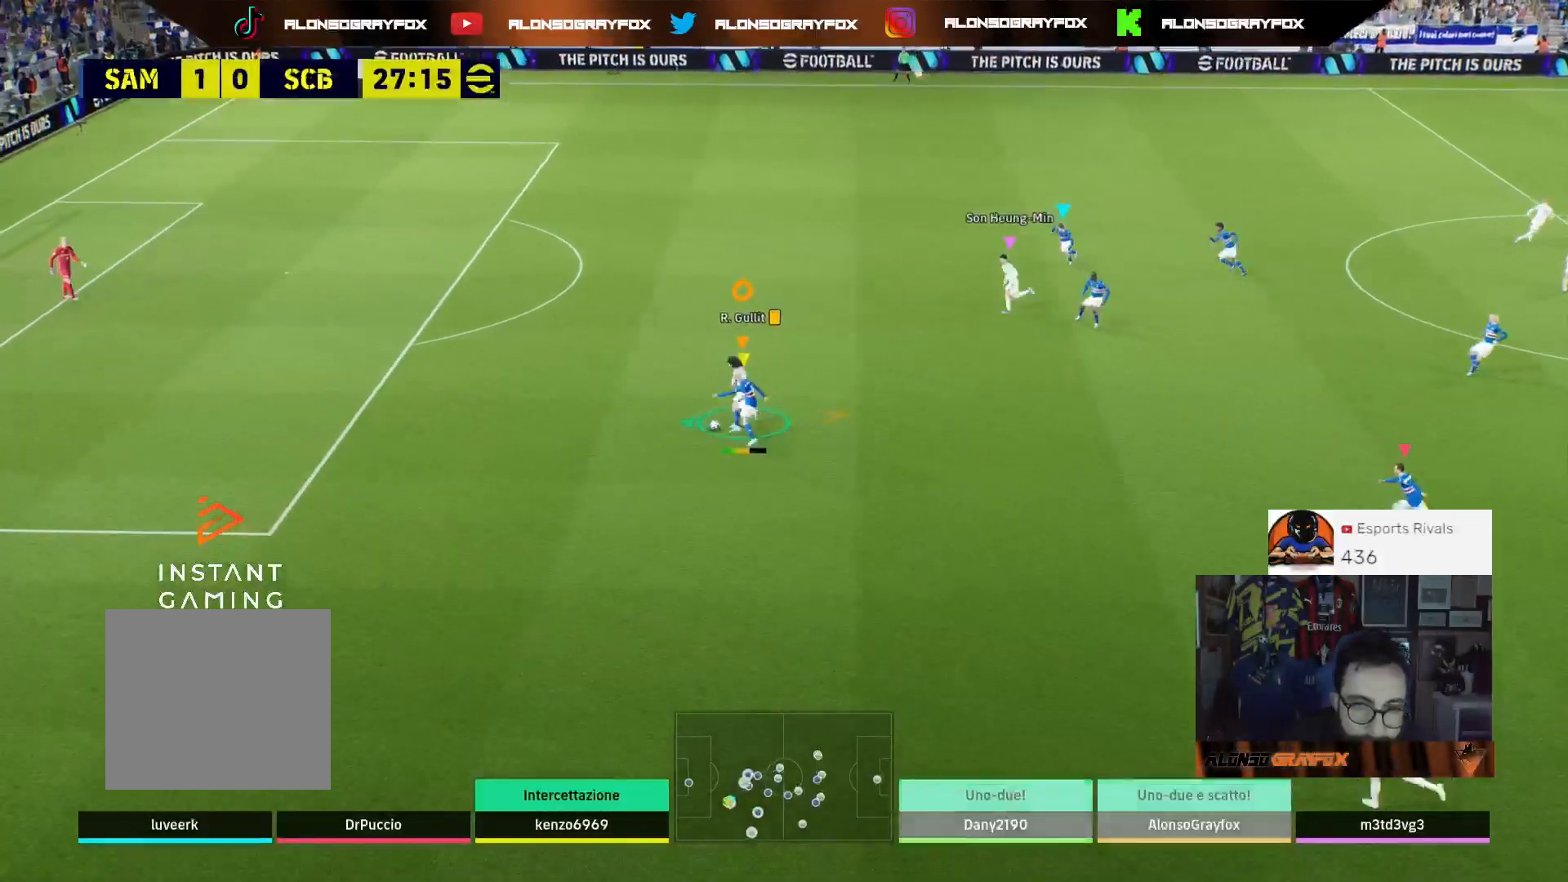
{"buttons": ["R1", "R2", "L3"], "left_stick": "up-left", "right_stick": "center", "events": [[500, "left_stick", "up-left"]]}
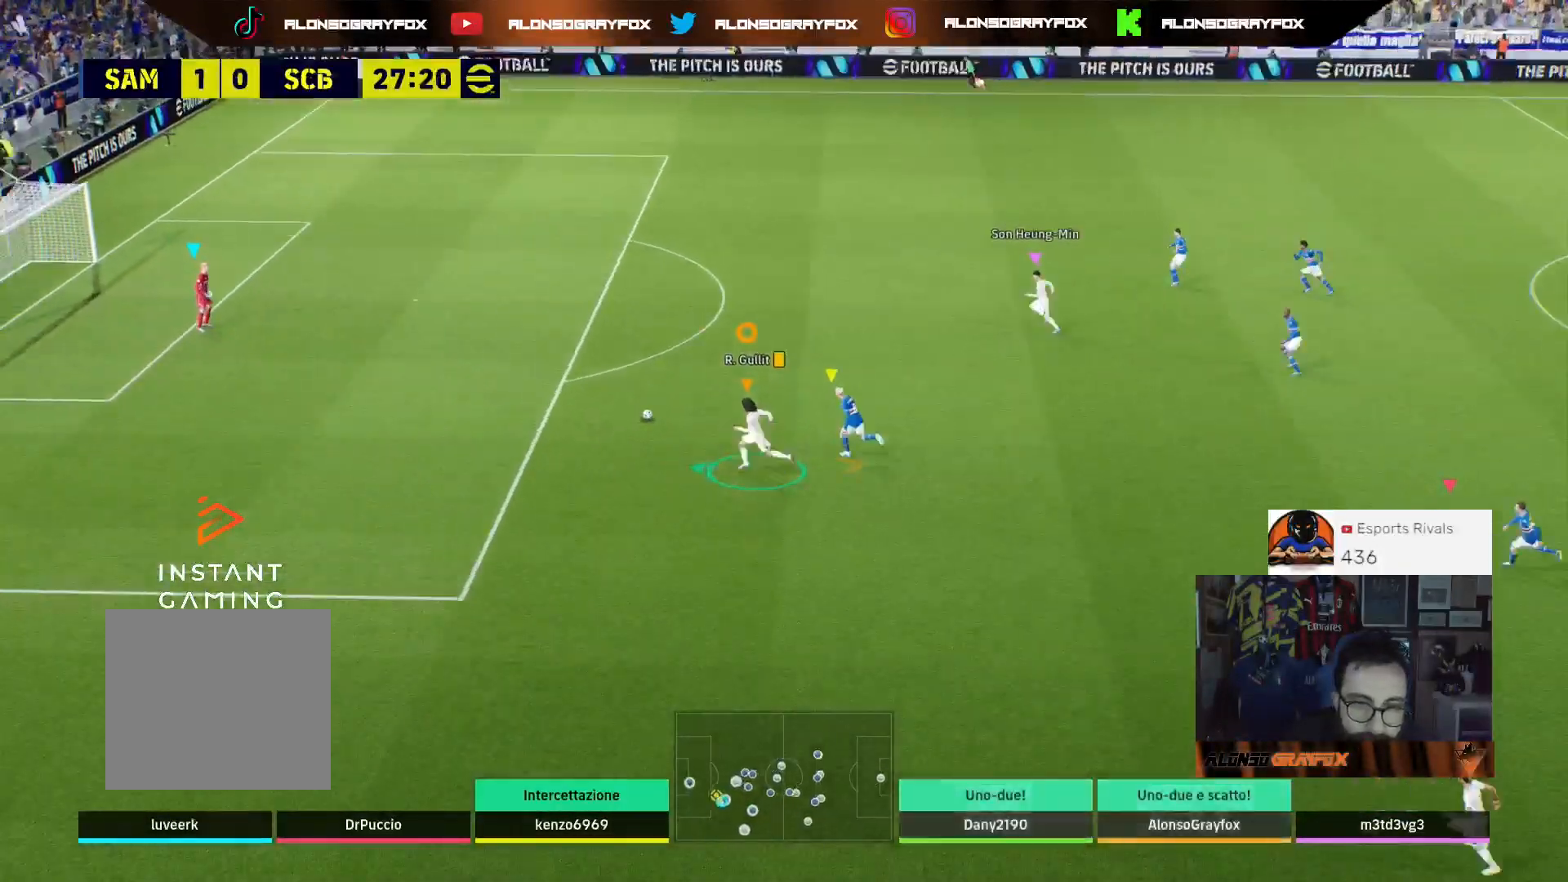
{"buttons": ["R1", "R2", "L3"], "left_stick": "up-left", "right_stick": "center", "events": []}
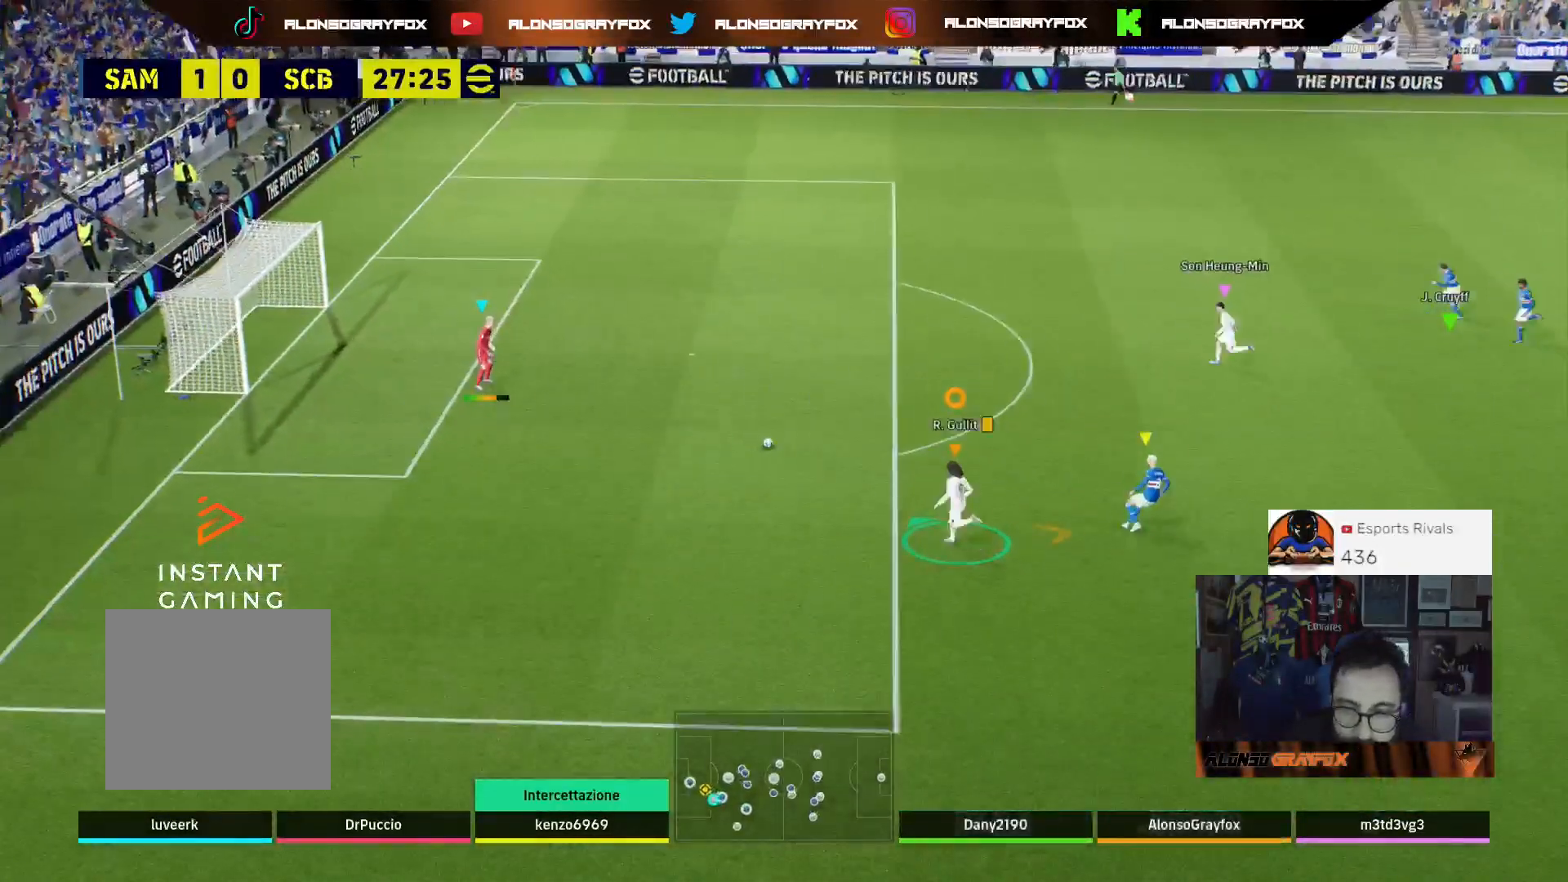
{"buttons": ["R1", "R2", "L3"], "left_stick": "up-left", "right_stick": "center", "events": []}
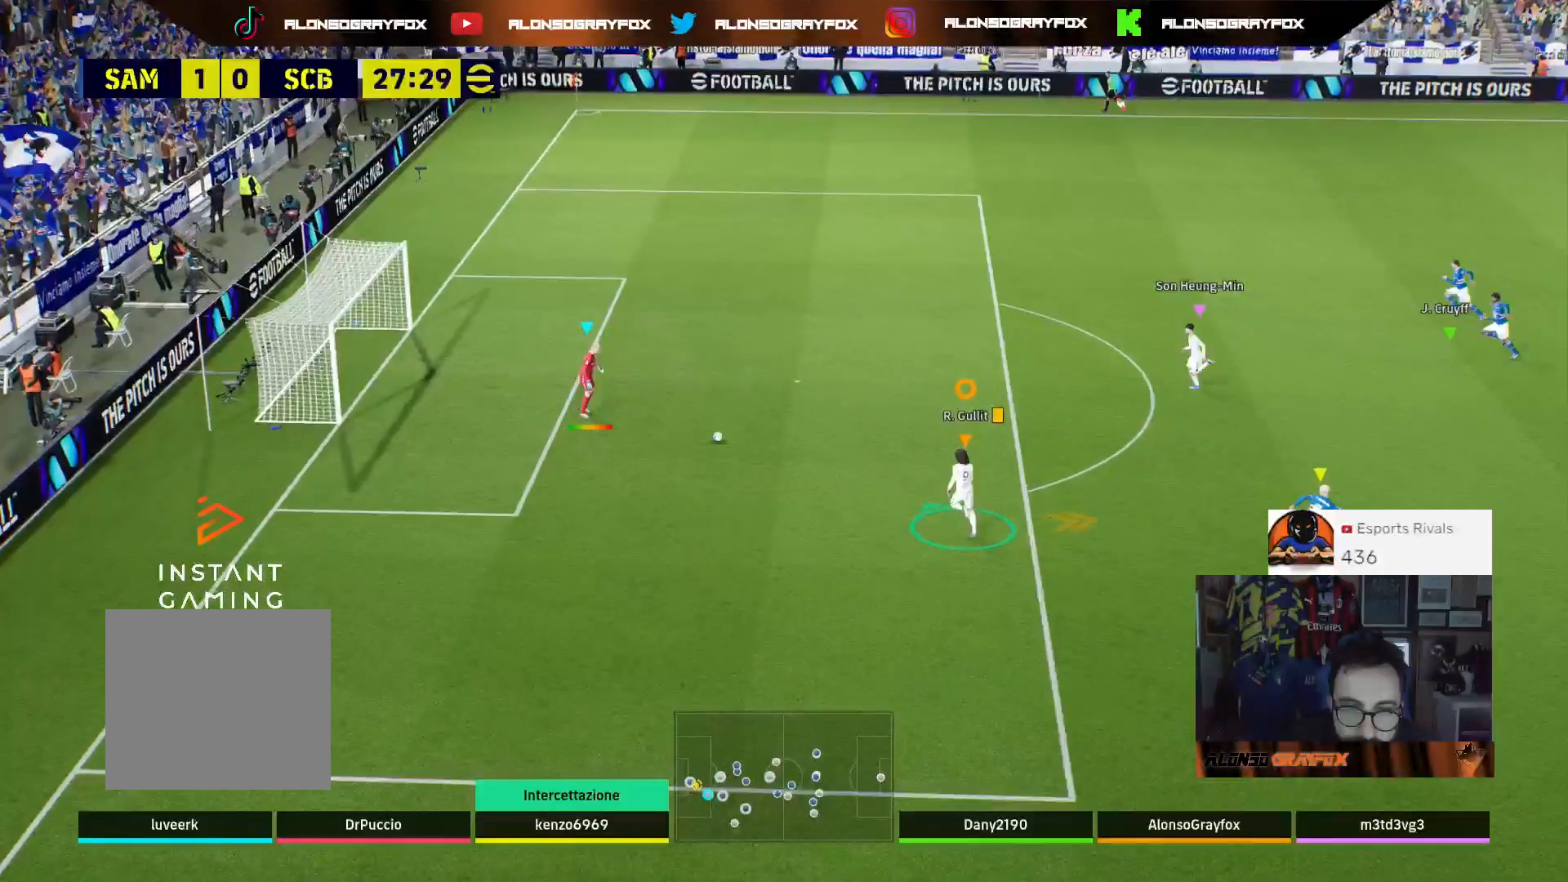
{"buttons": [], "left_stick": "up", "right_stick": "center", "events": [[200, "L2", "down"], [433, "L2", "up"], [433, "R1", "up"], [433, "R2", "up"], [467, "L3", "up"], [467, "left_stick", "up"]]}
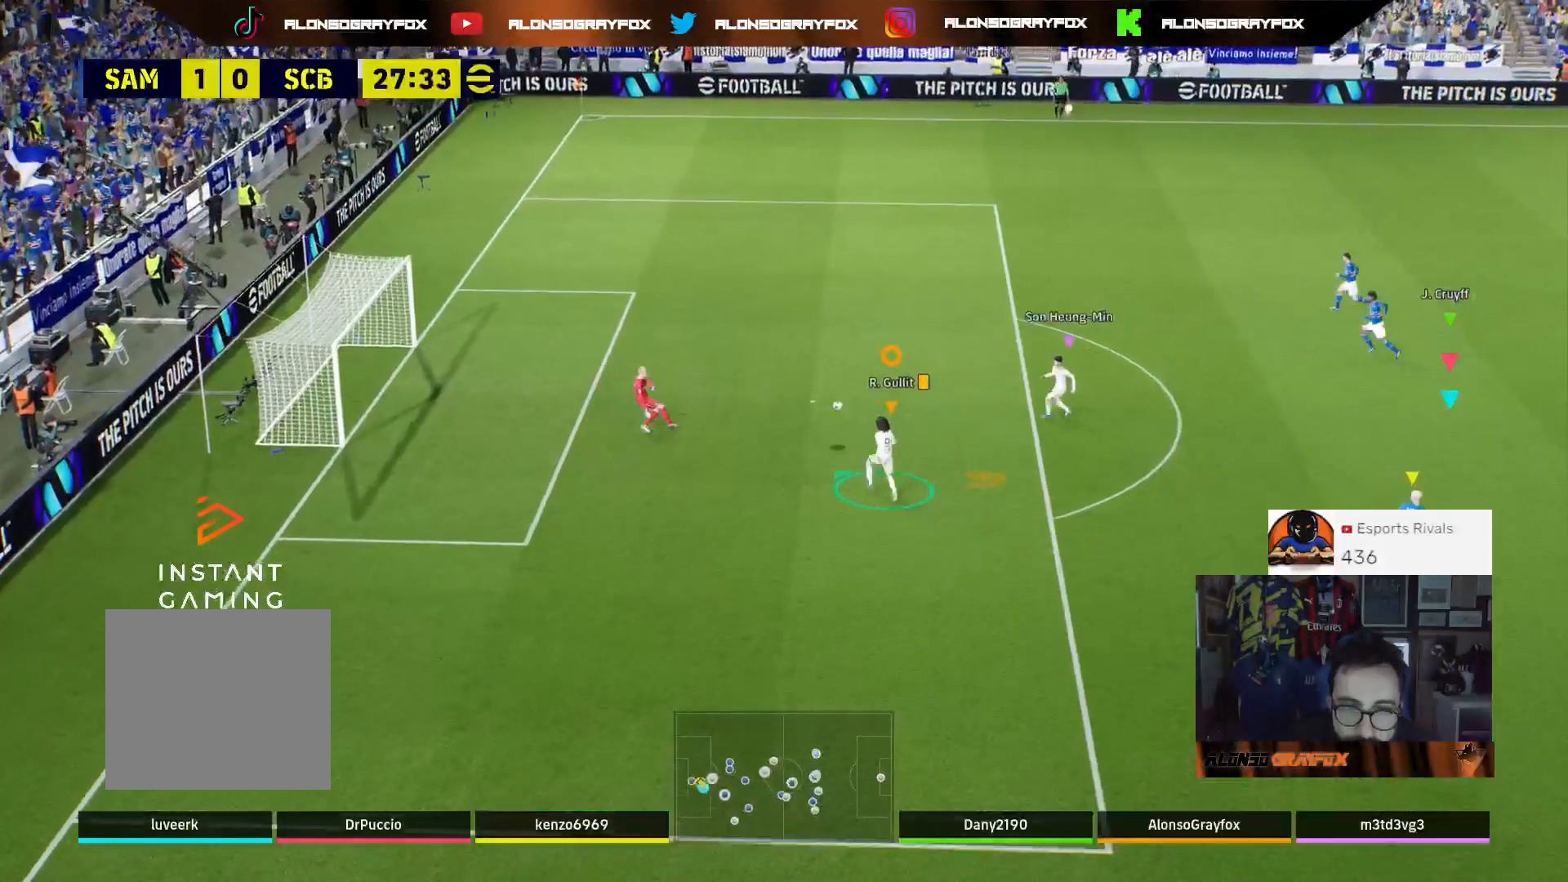
{"buttons": ["R2", "L3"], "left_stick": "left", "right_stick": "center", "events": [[100, "left_stick", "up-right"], [367, "left_stick", "up-left"], [467, "R2", "down"], [500, "L3", "down"], [500, "left_stick", "left"]]}
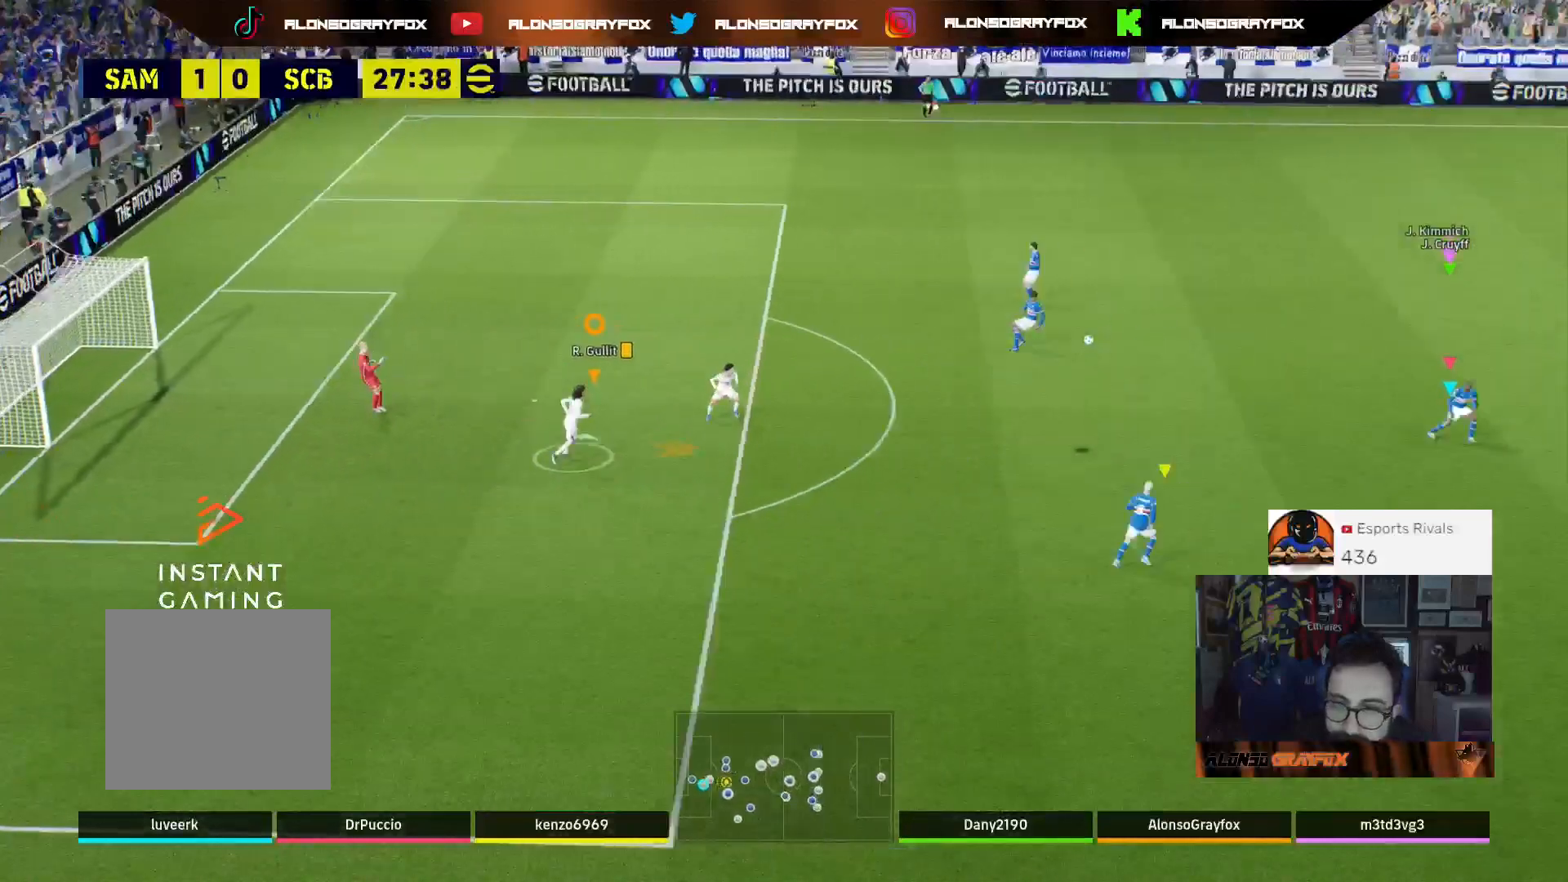
{"buttons": ["L2", "L3"], "left_stick": "left", "right_stick": "center", "events": [[67, "L2", "down"], [300, "R2", "up"]]}
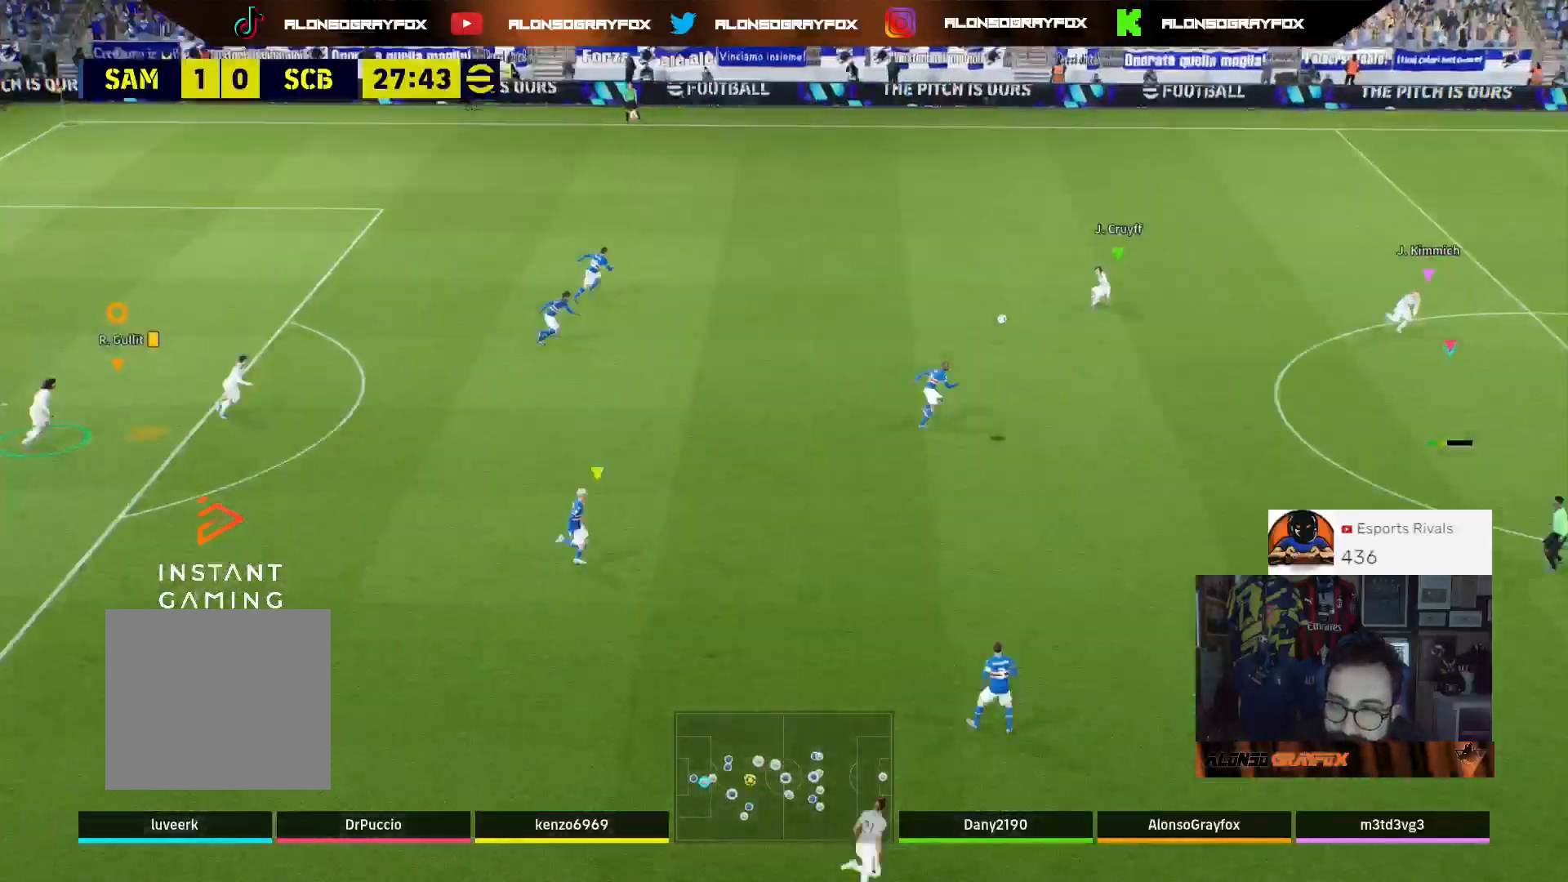
{"buttons": [], "left_stick": "left", "right_stick": "center", "events": [[100, "L2", "up"], [500, "L3", "up"]]}
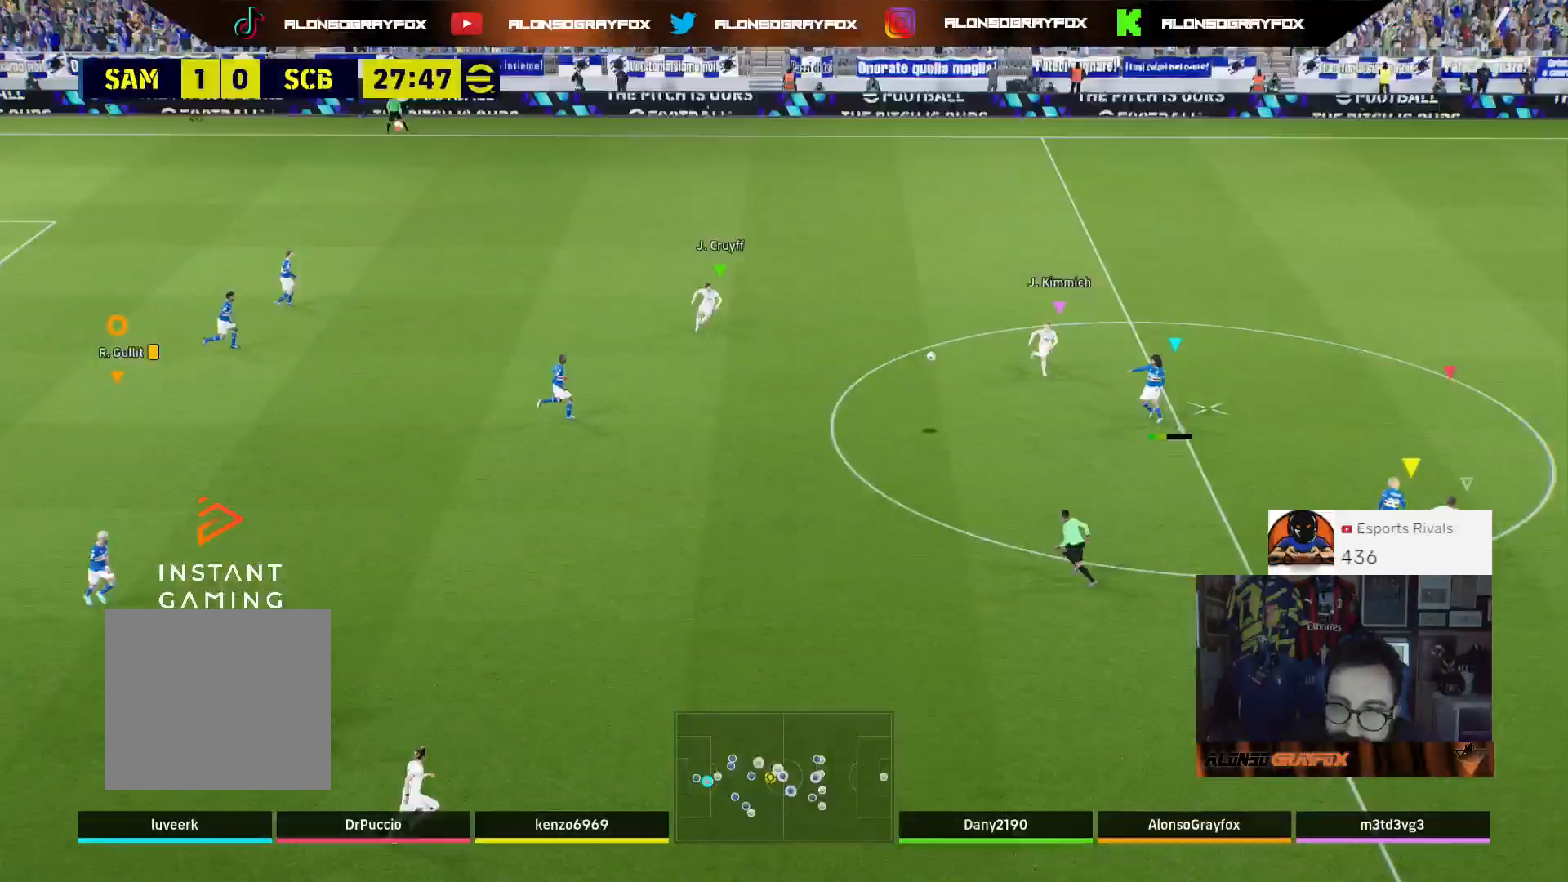
{"buttons": ["L2", "L3"], "left_stick": "down-left", "right_stick": "center", "events": [[133, "left_stick", "down-left"], [233, "L2", "down"], [233, "L3", "down"]]}
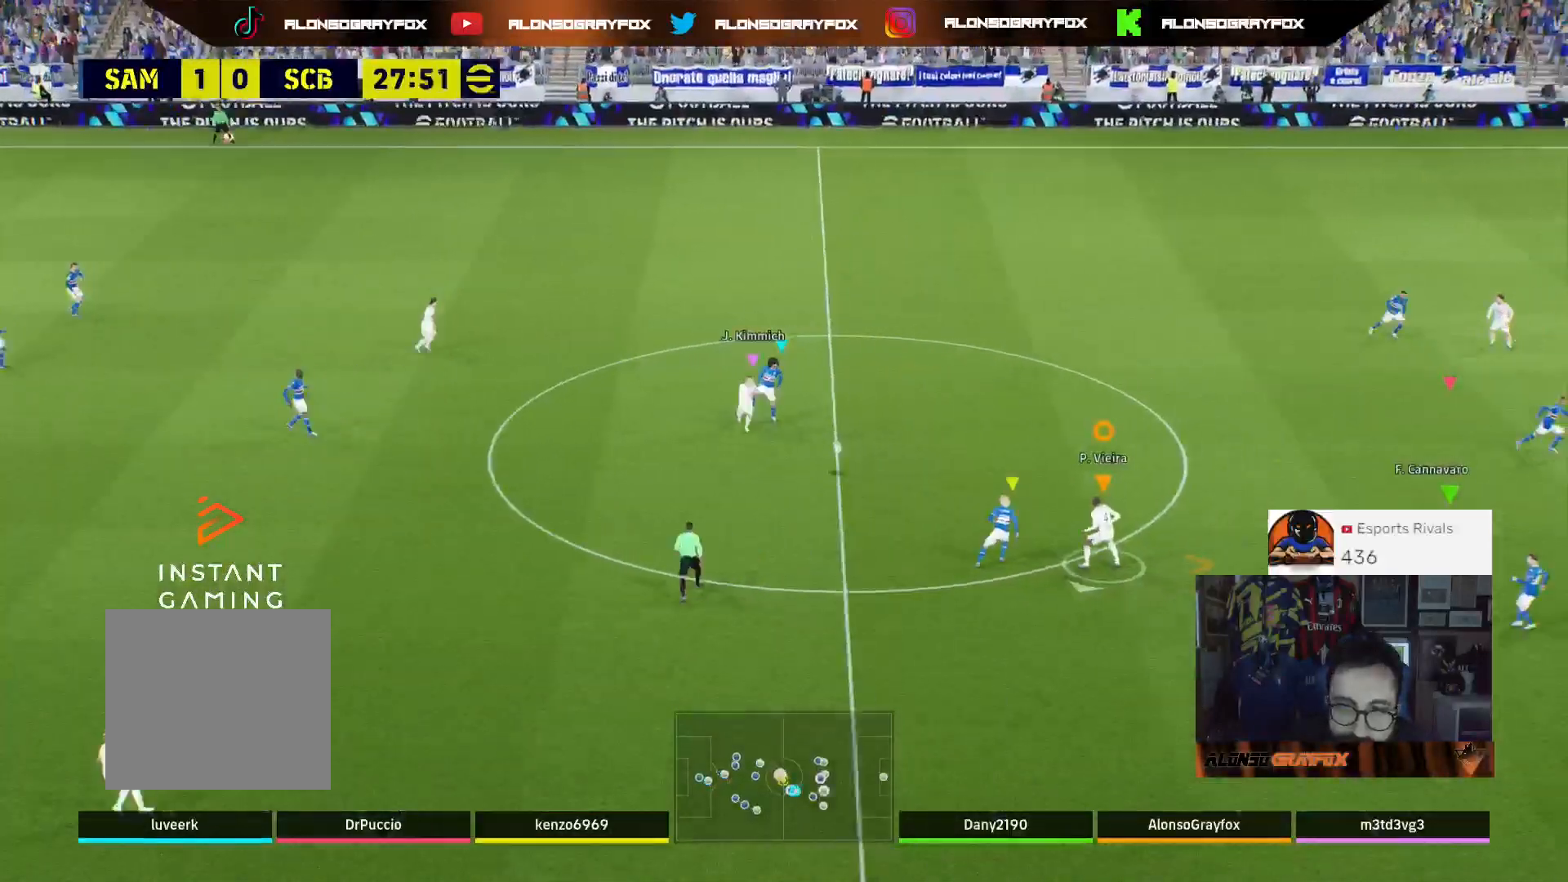
{"buttons": ["L2", "L3"], "left_stick": "up-left", "right_stick": "center", "events": [[167, "left_stick", "up-left"]]}
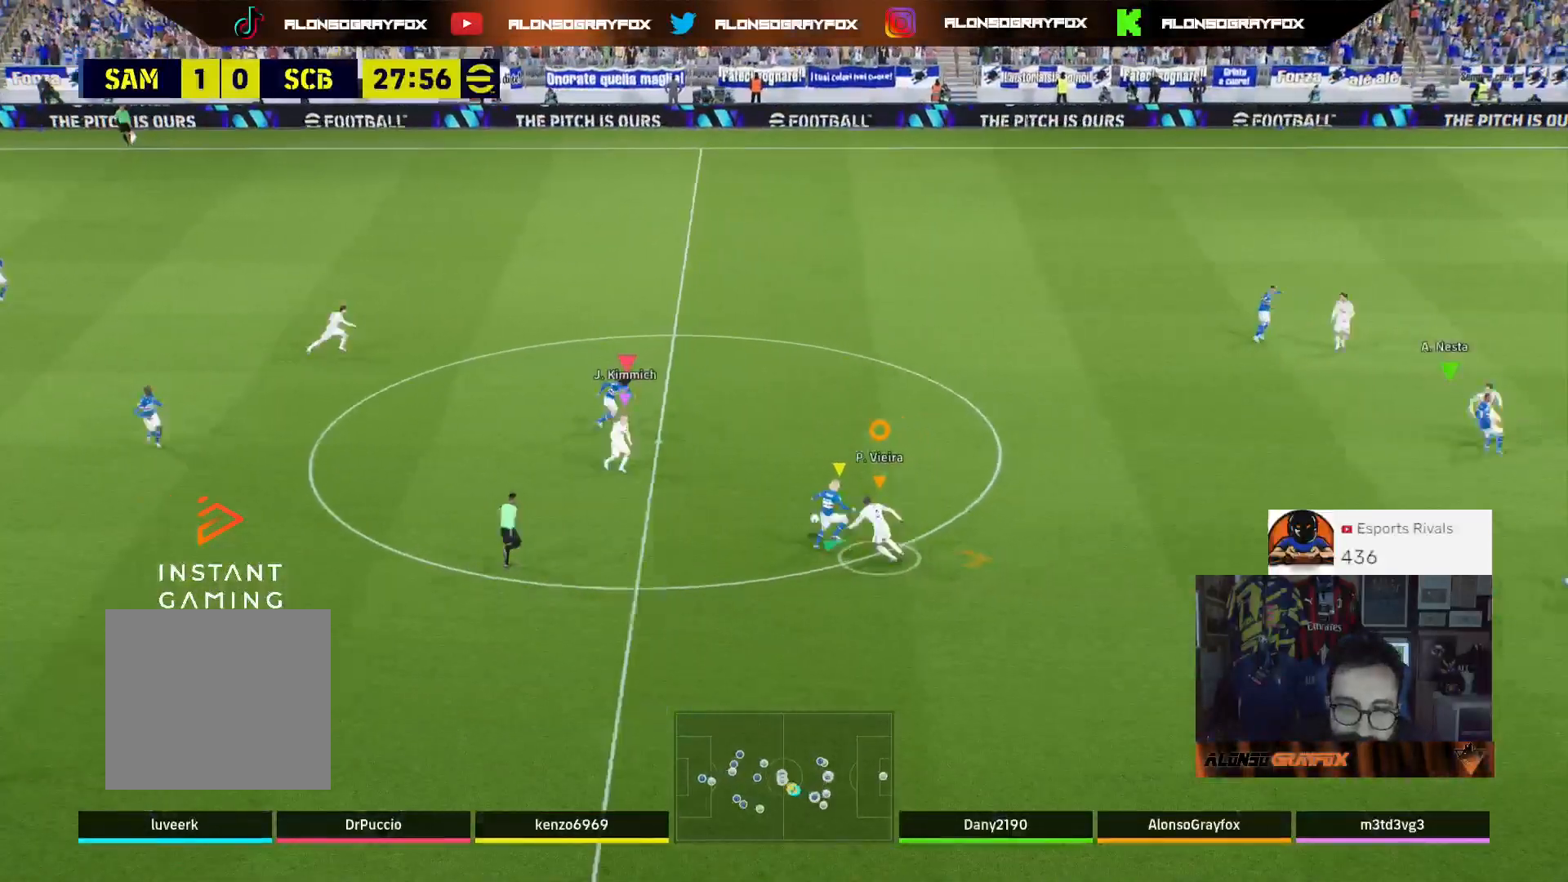
{"buttons": ["L2", "L3"], "left_stick": "up-left", "right_stick": "center", "events": []}
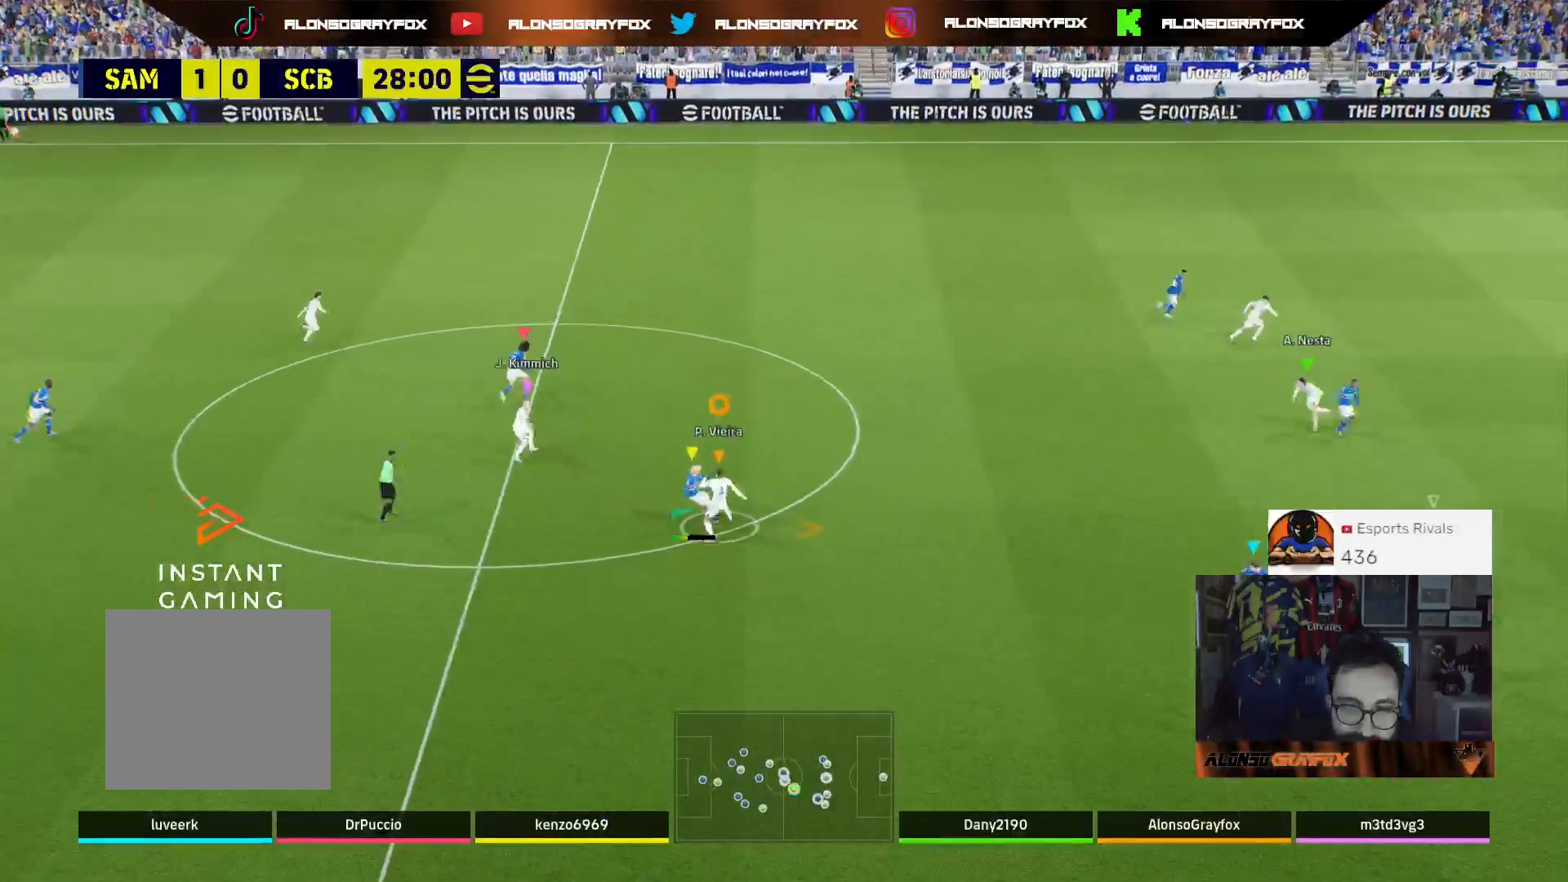
{"buttons": ["L3"], "left_stick": "left", "right_stick": "center", "events": [[133, "left_stick", "left"], [200, "L2", "up"]]}
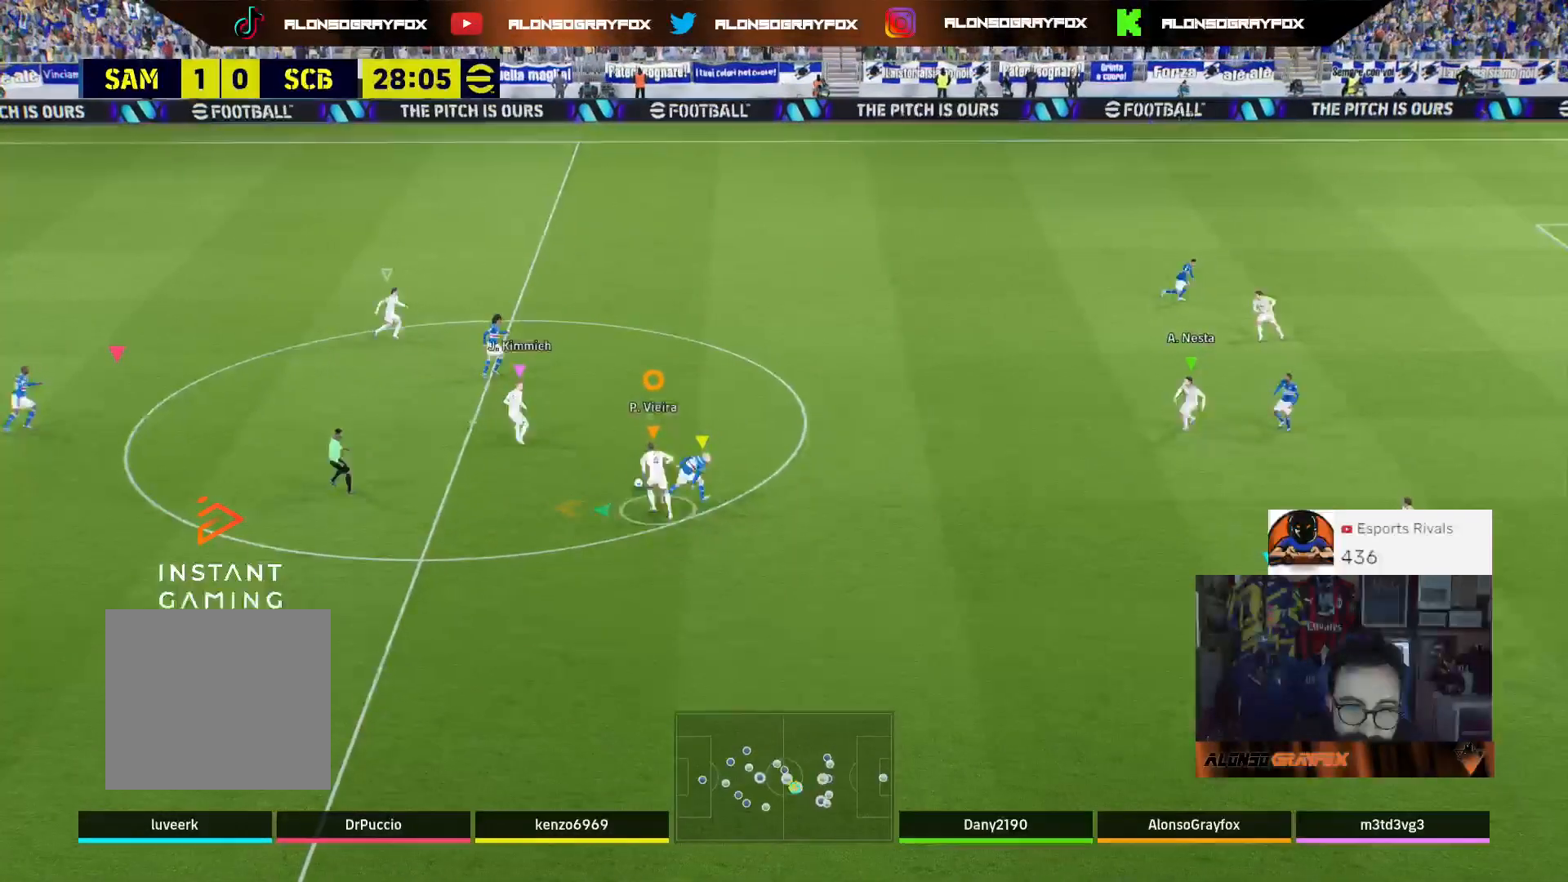
{"buttons": ["L3"], "left_stick": "down-left", "right_stick": "center", "events": [[400, "left_stick", "down-left"]]}
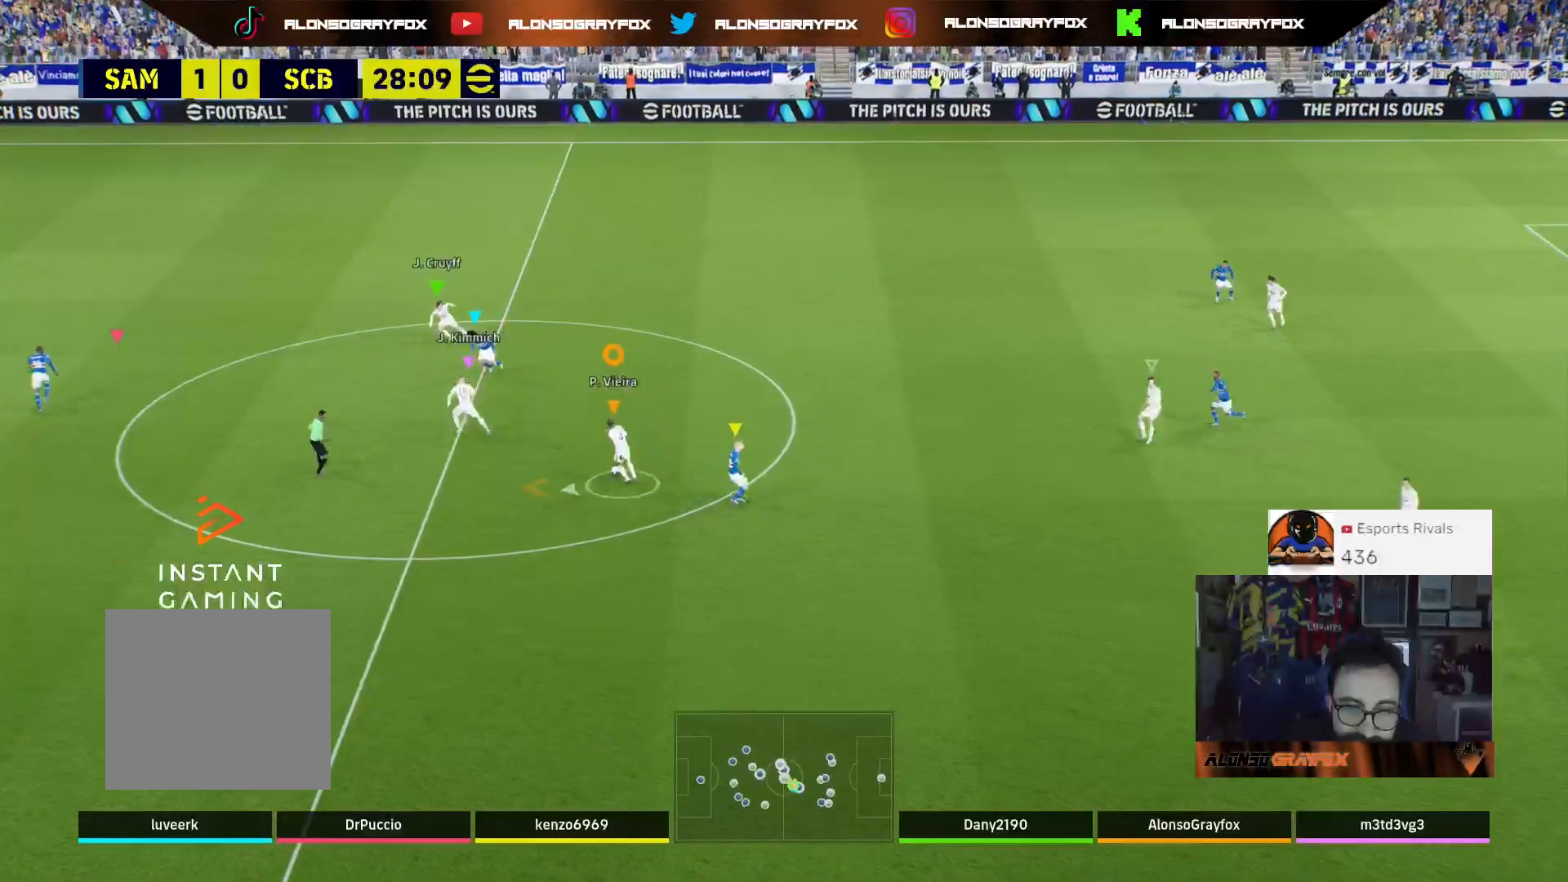
{"buttons": ["R2", "L3"], "left_stick": "down-left", "right_stick": "center", "events": [[100, "R2", "down"]]}
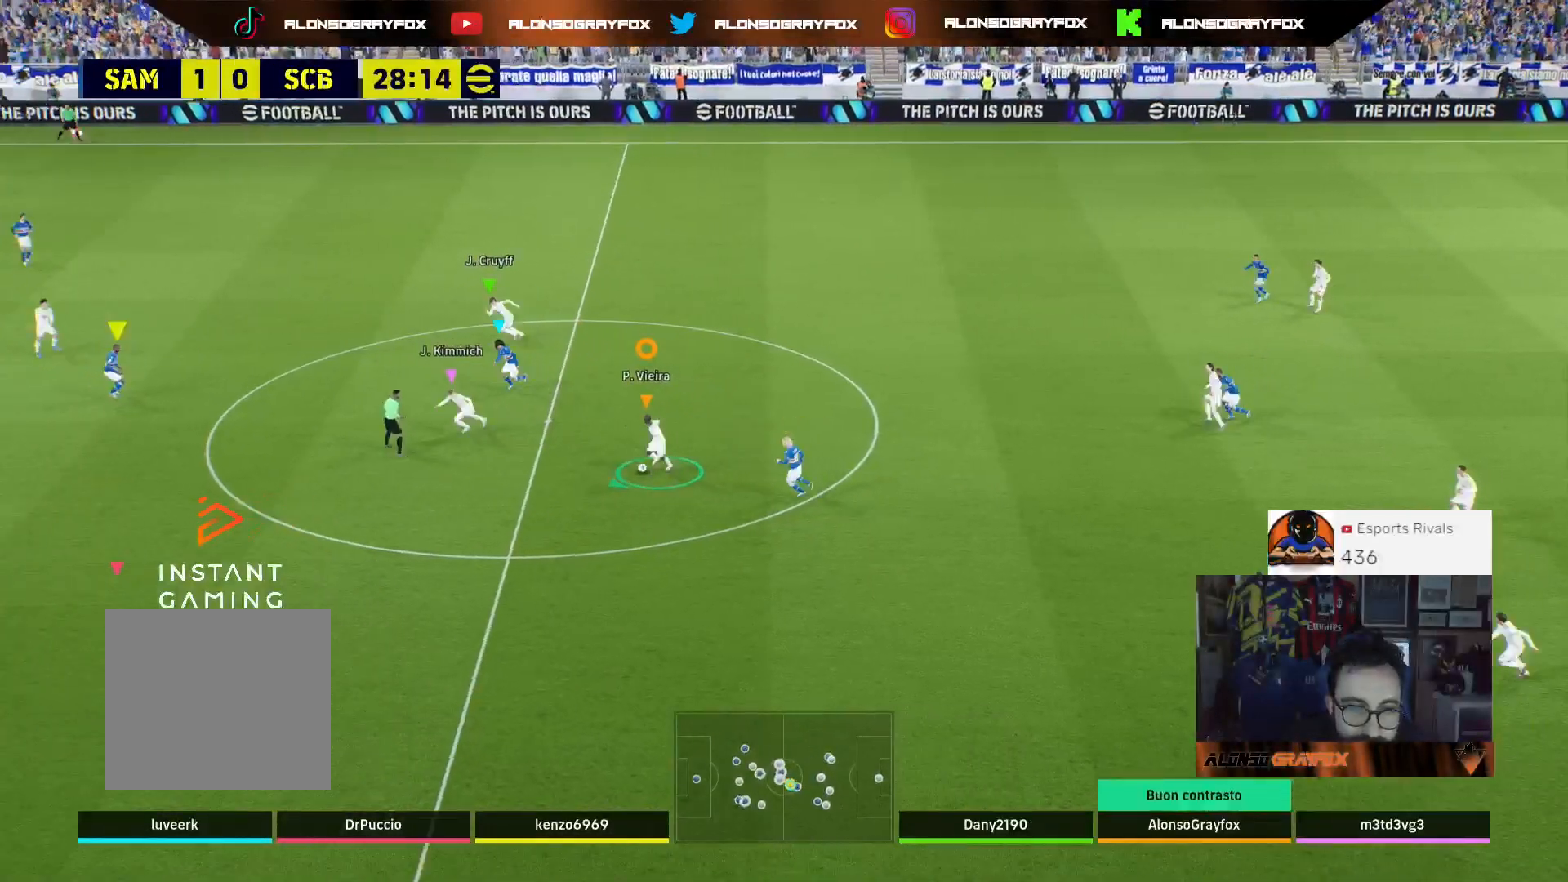
{"buttons": ["R2", "L3"], "left_stick": "down-left", "right_stick": "center", "events": []}
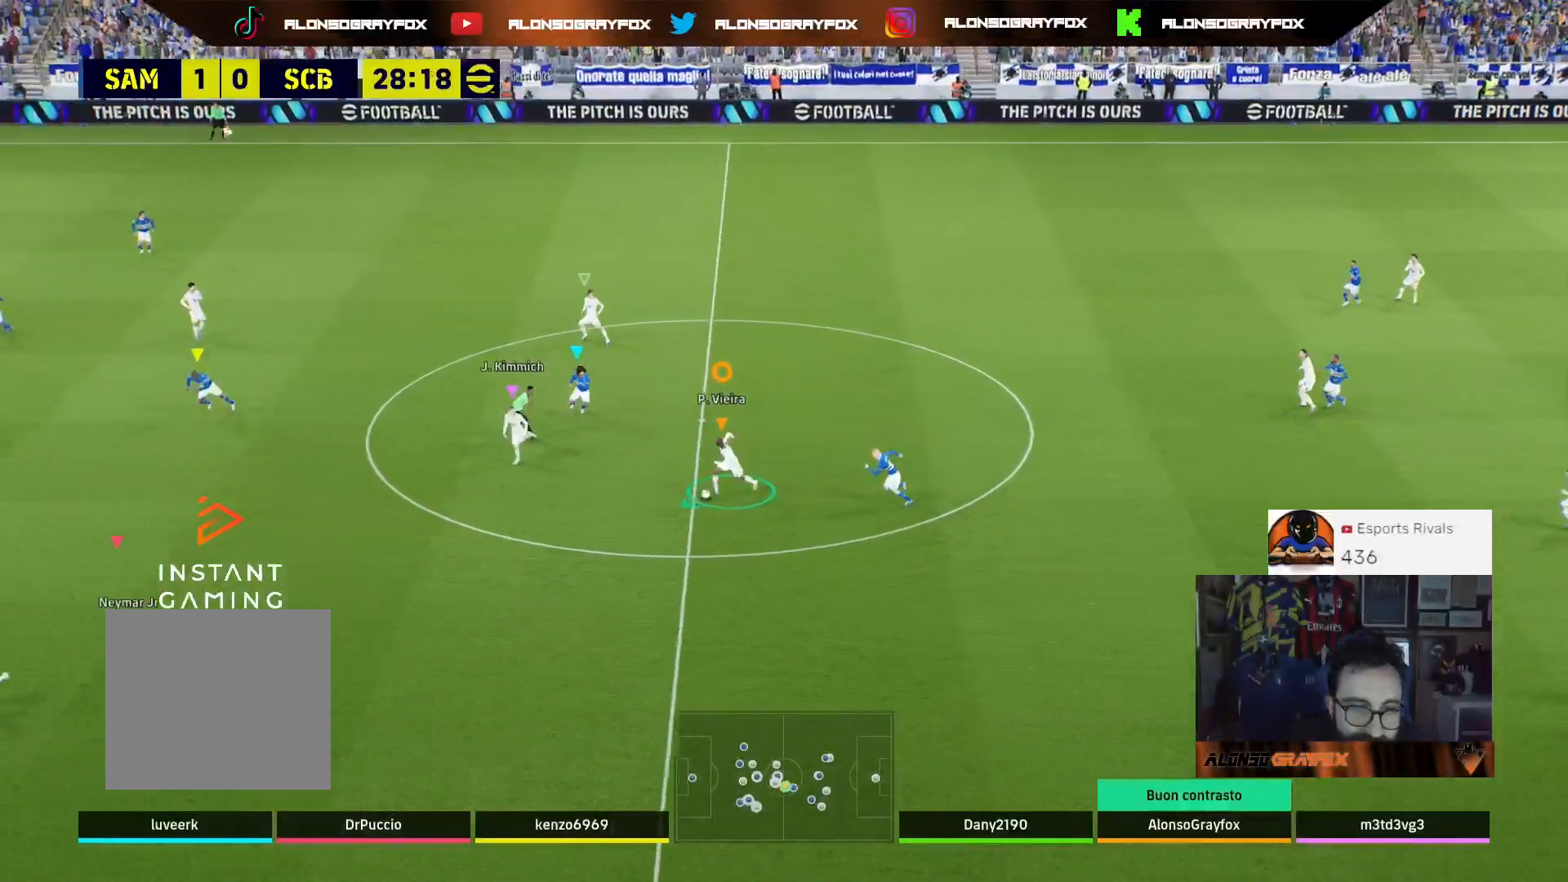
{"buttons": ["L3"], "left_stick": "down-left", "right_stick": "center", "events": [[100, "R2", "up"]]}
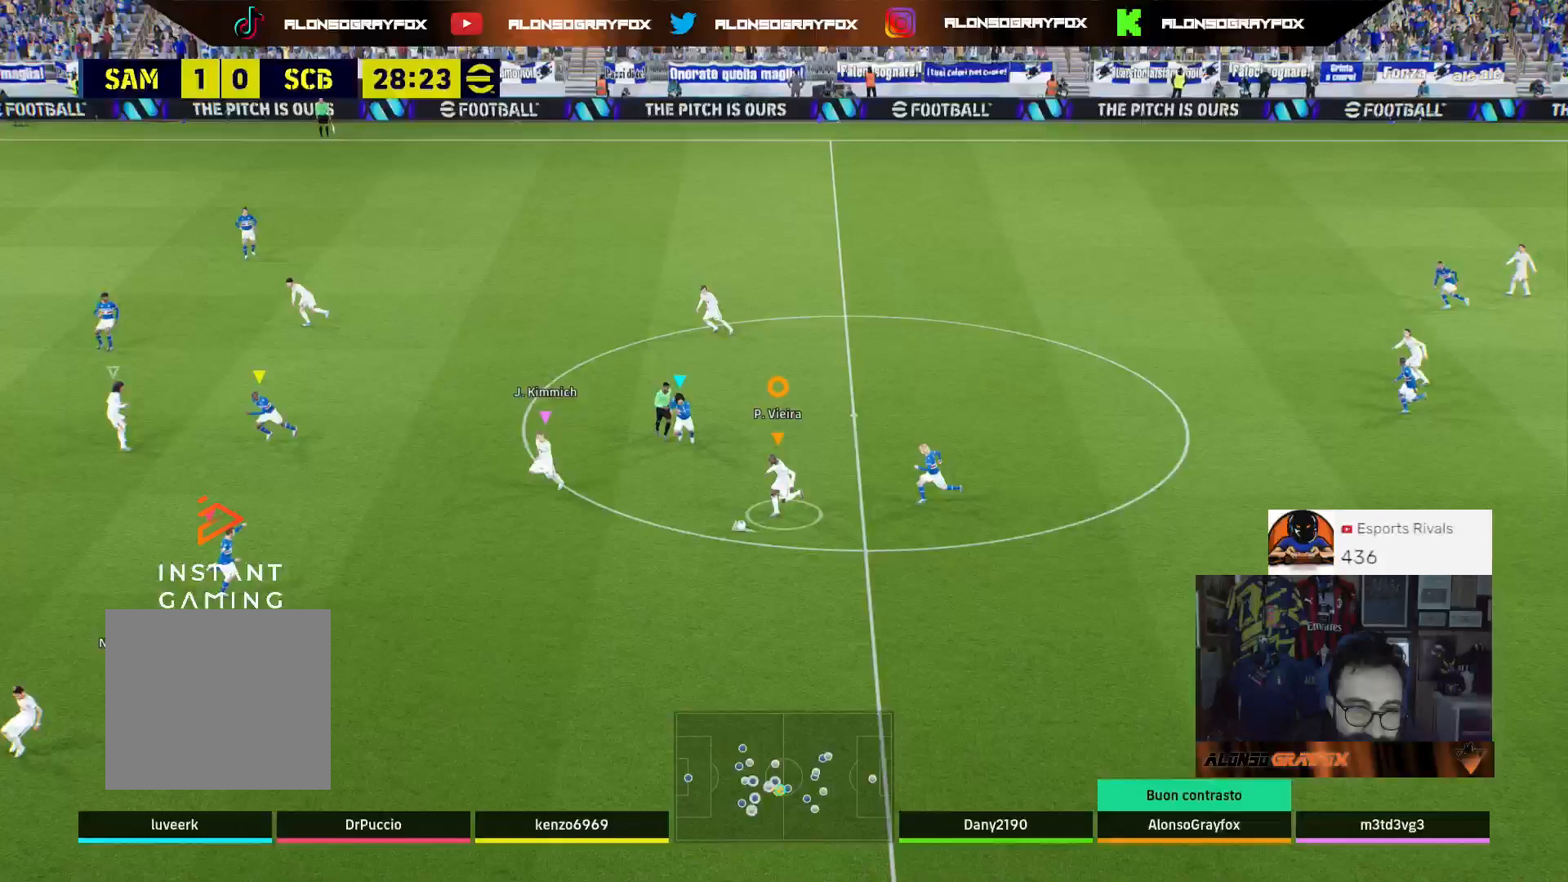
{"buttons": ["L3"], "left_stick": "down-left", "right_stick": "center", "events": [[267, "TRIANGLE", "down"], [333, "TRIANGLE", "up"]]}
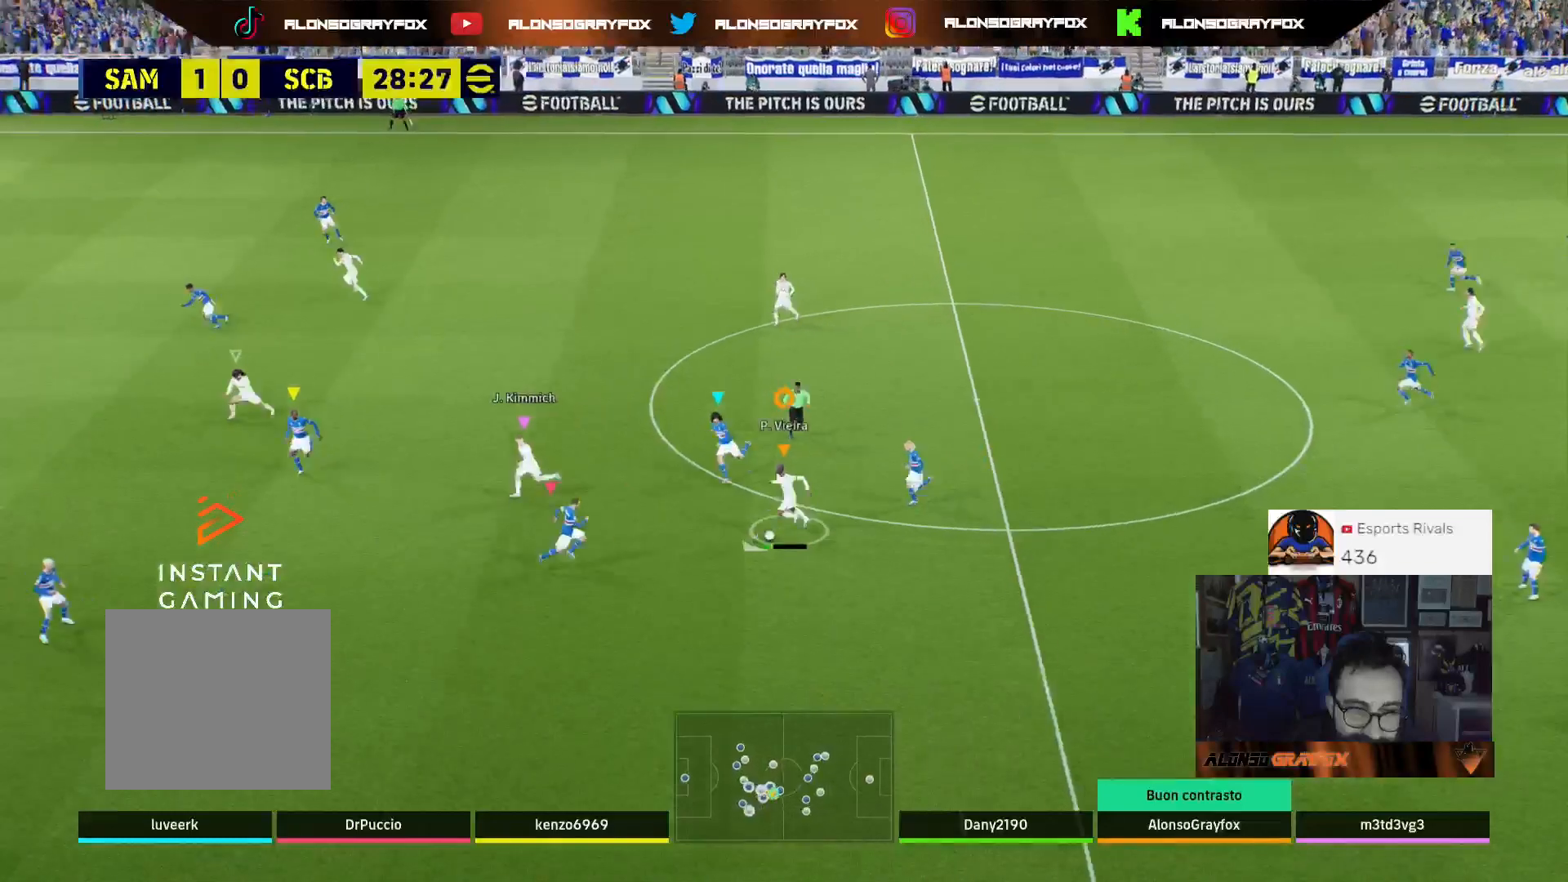
{"buttons": ["L3"], "left_stick": "down-left", "right_stick": "center", "events": []}
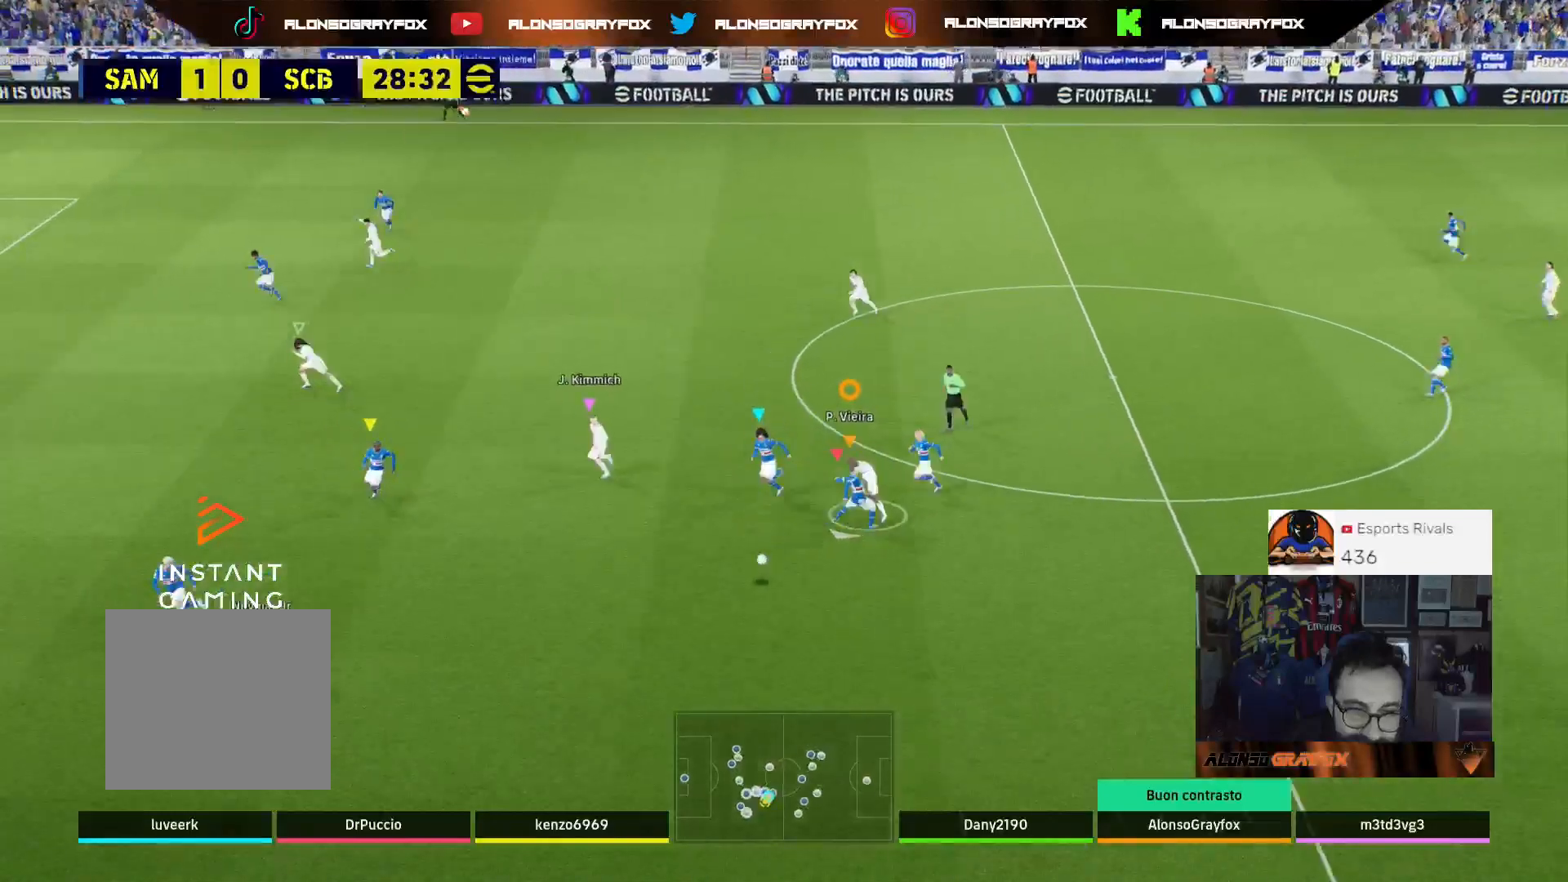
{"buttons": ["L3"], "left_stick": "down-left", "right_stick": "center", "events": []}
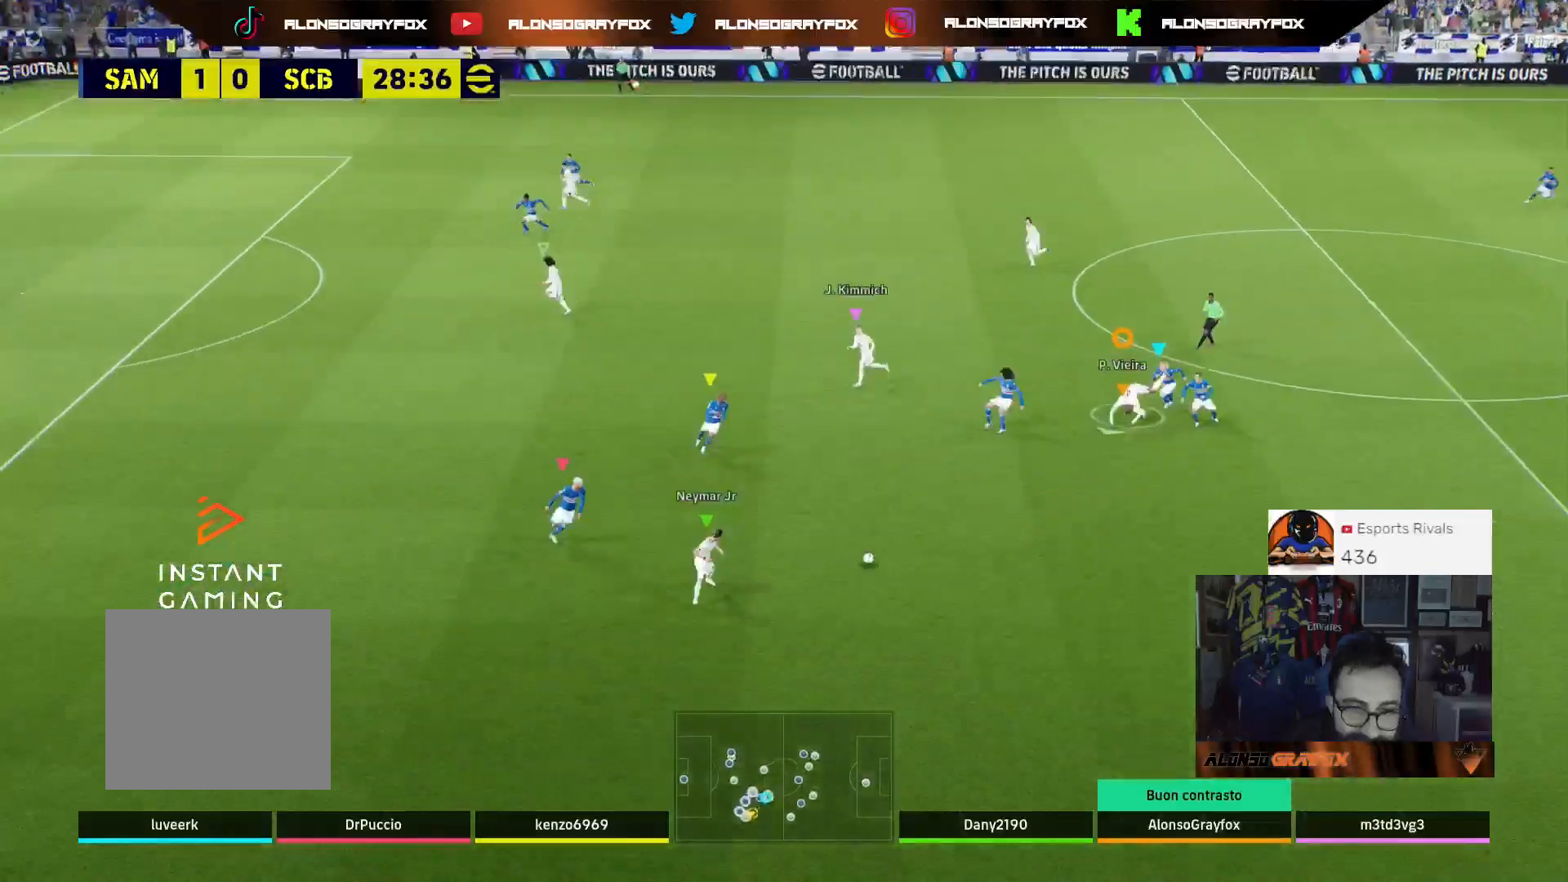
{"buttons": [], "left_stick": "down-left", "right_stick": "center", "events": [[200, "L3", "up"]]}
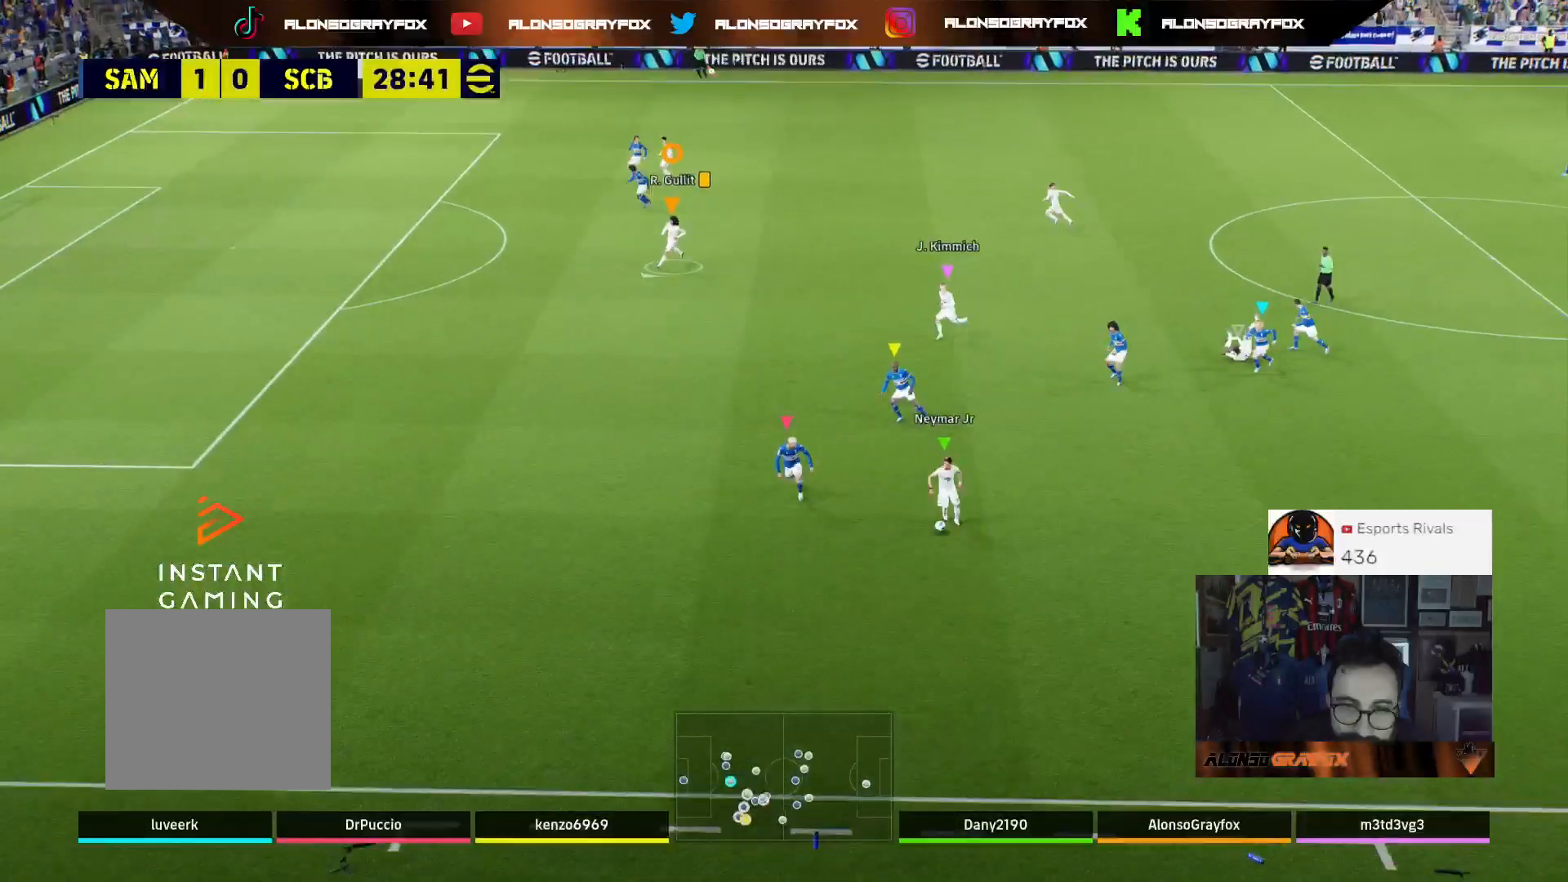
{"buttons": [], "left_stick": "down", "right_stick": "center", "events": [[467, "left_stick", "down"]]}
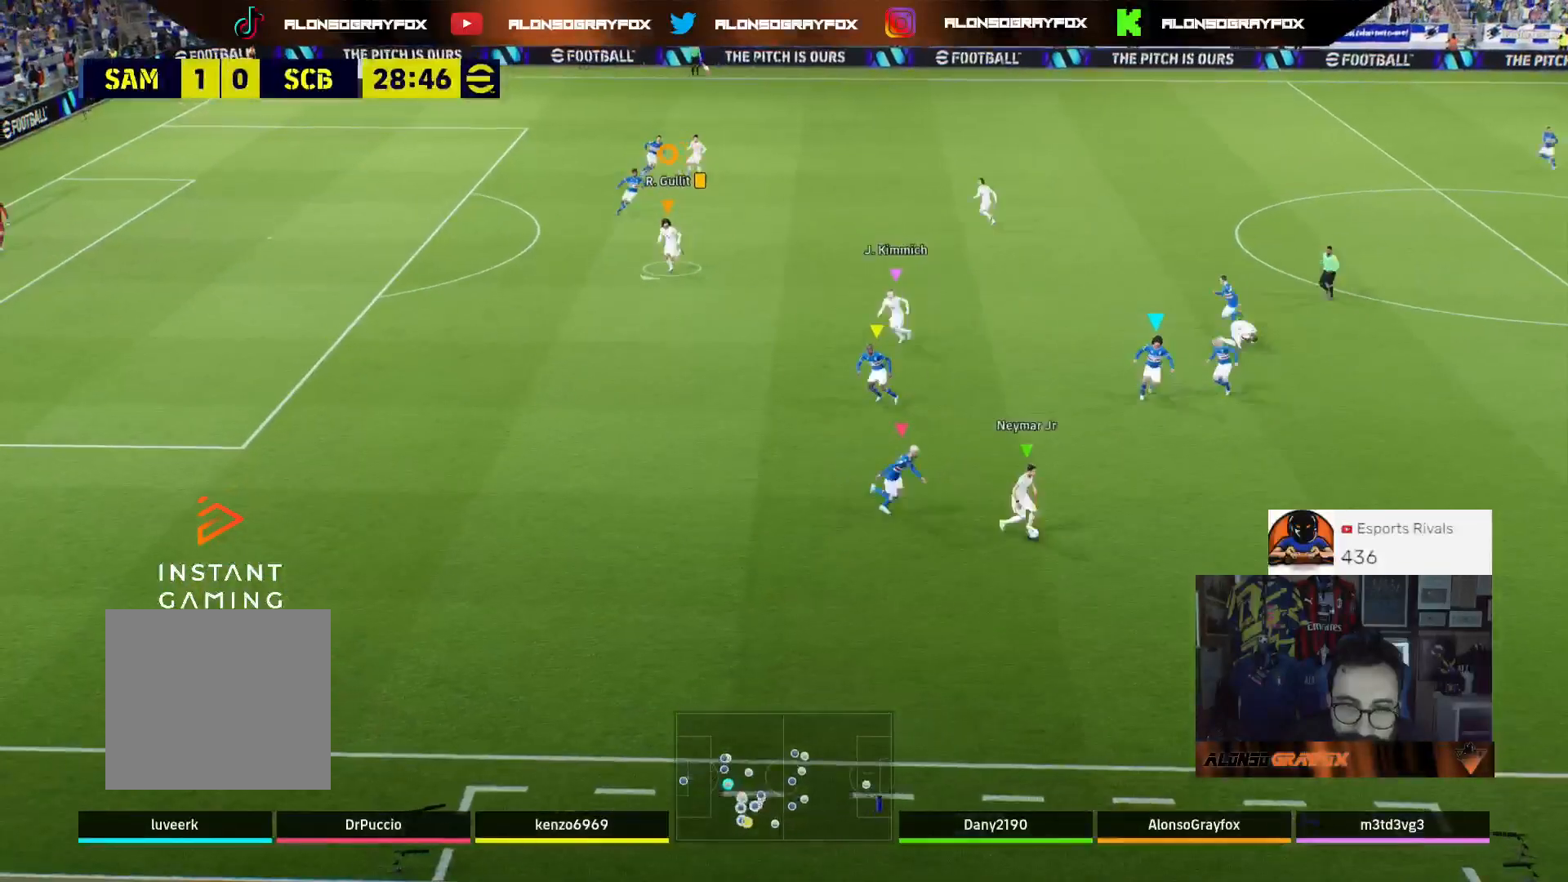
{"buttons": [], "left_stick": "down-left", "right_stick": "center", "events": [[500, "left_stick", "down-left"]]}
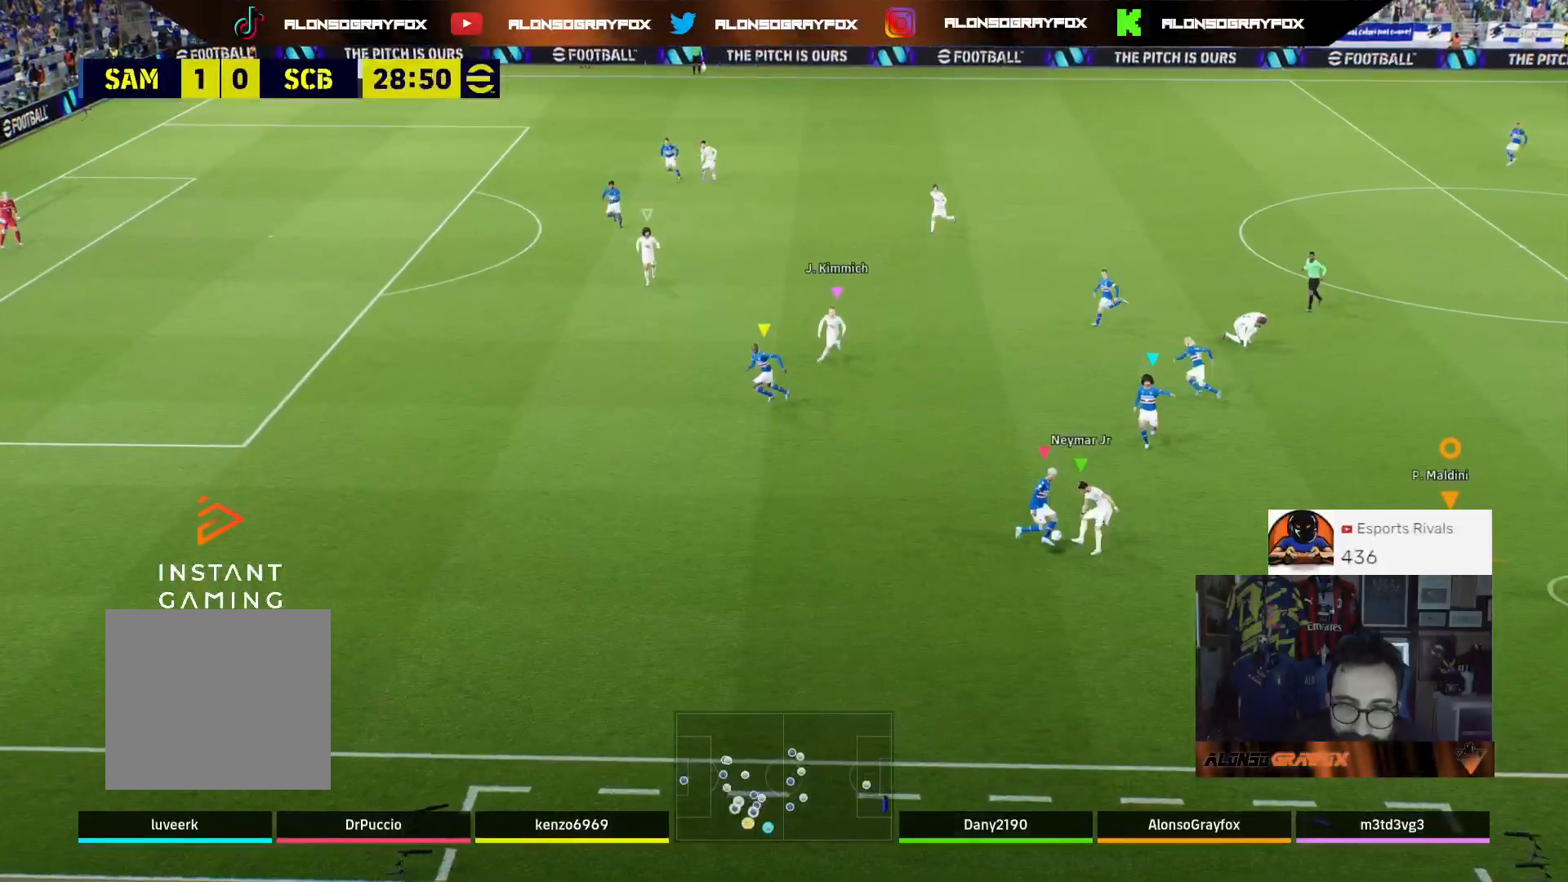
{"buttons": [], "left_stick": "down-left", "right_stick": "center", "events": []}
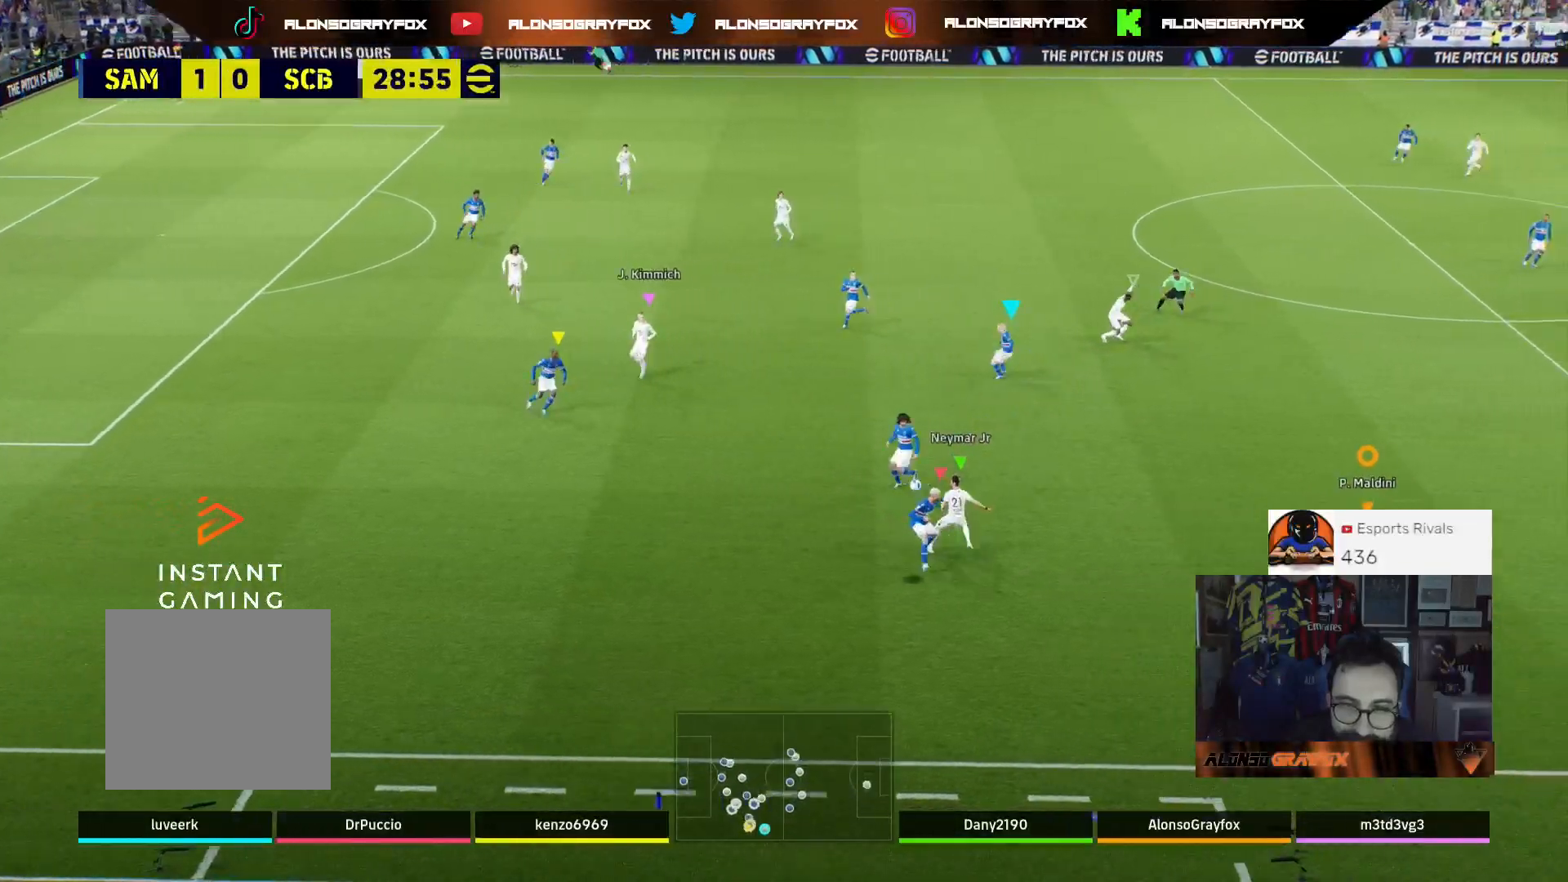
{"buttons": ["L2", "L3"], "left_stick": "up-left", "right_stick": "center", "events": [[233, "L3", "down"], [300, "L2", "down"], [367, "left_stick", "left"], [467, "left_stick", "up-left"]]}
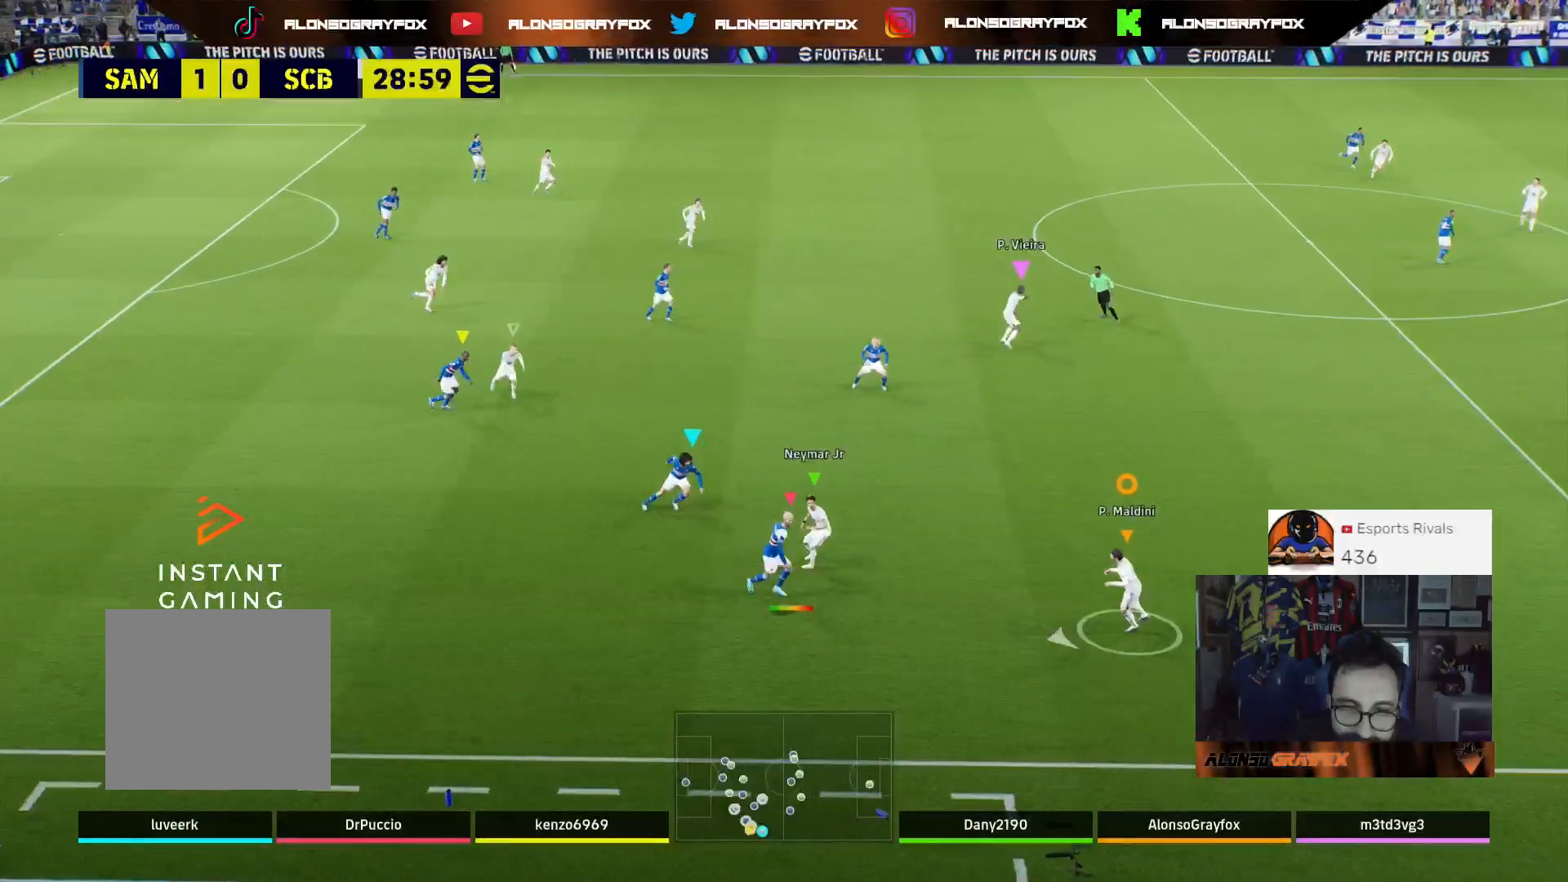
{"buttons": ["L3"], "left_stick": "up-left", "right_stick": "center", "events": [[500, "L2", "up"]]}
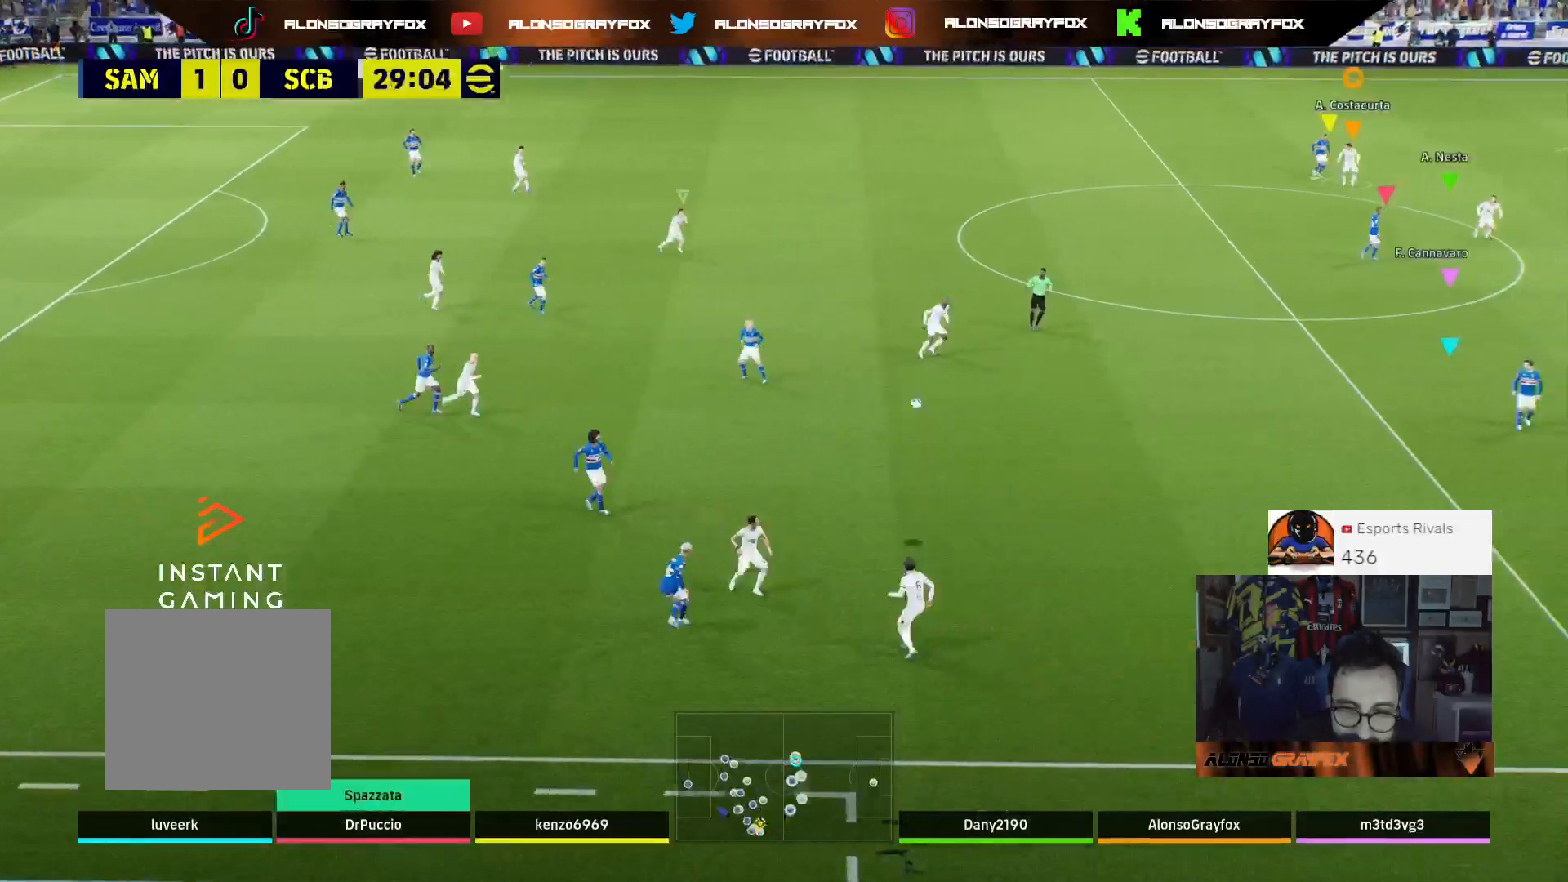
{"buttons": [], "left_stick": "up-right", "right_stick": "center", "events": [[167, "L3", "up"], [500, "left_stick", "up-right"]]}